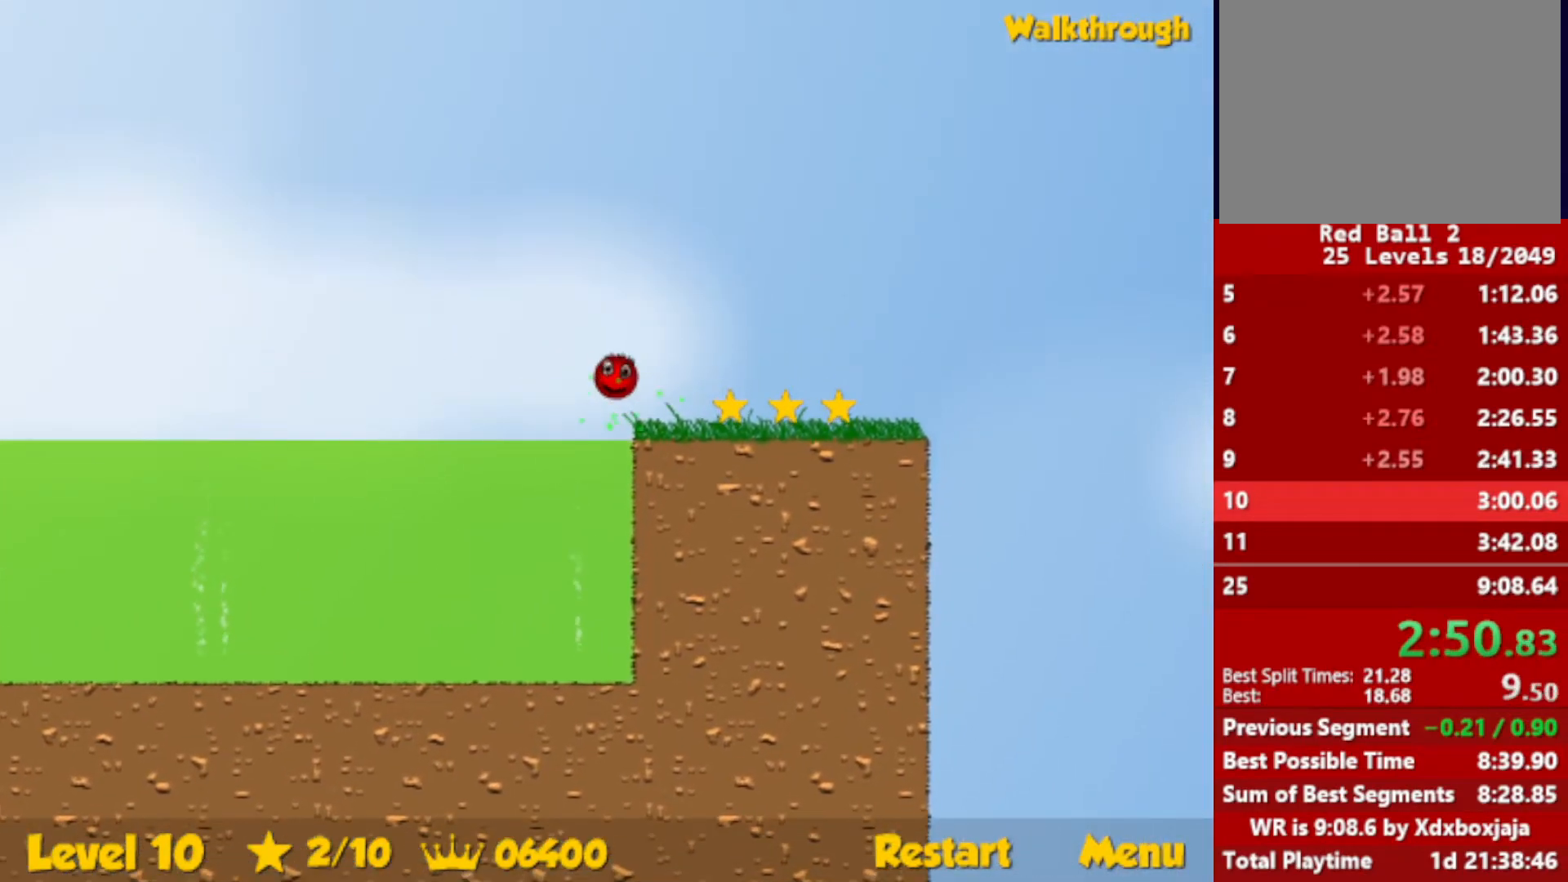
Gameplay with keyboard; each line is a JSON object with the keys held at the frame after it. "events" lists presses ("down") and releases ("up") of "down", "escape", "left", "r", "right" and "up" between this image and that frame as [ms after this image, input, new state], when the widget could be followed in between. No other keys are recorded. Mouse input is not recorded.
{"keys": ["right"], "events": []}
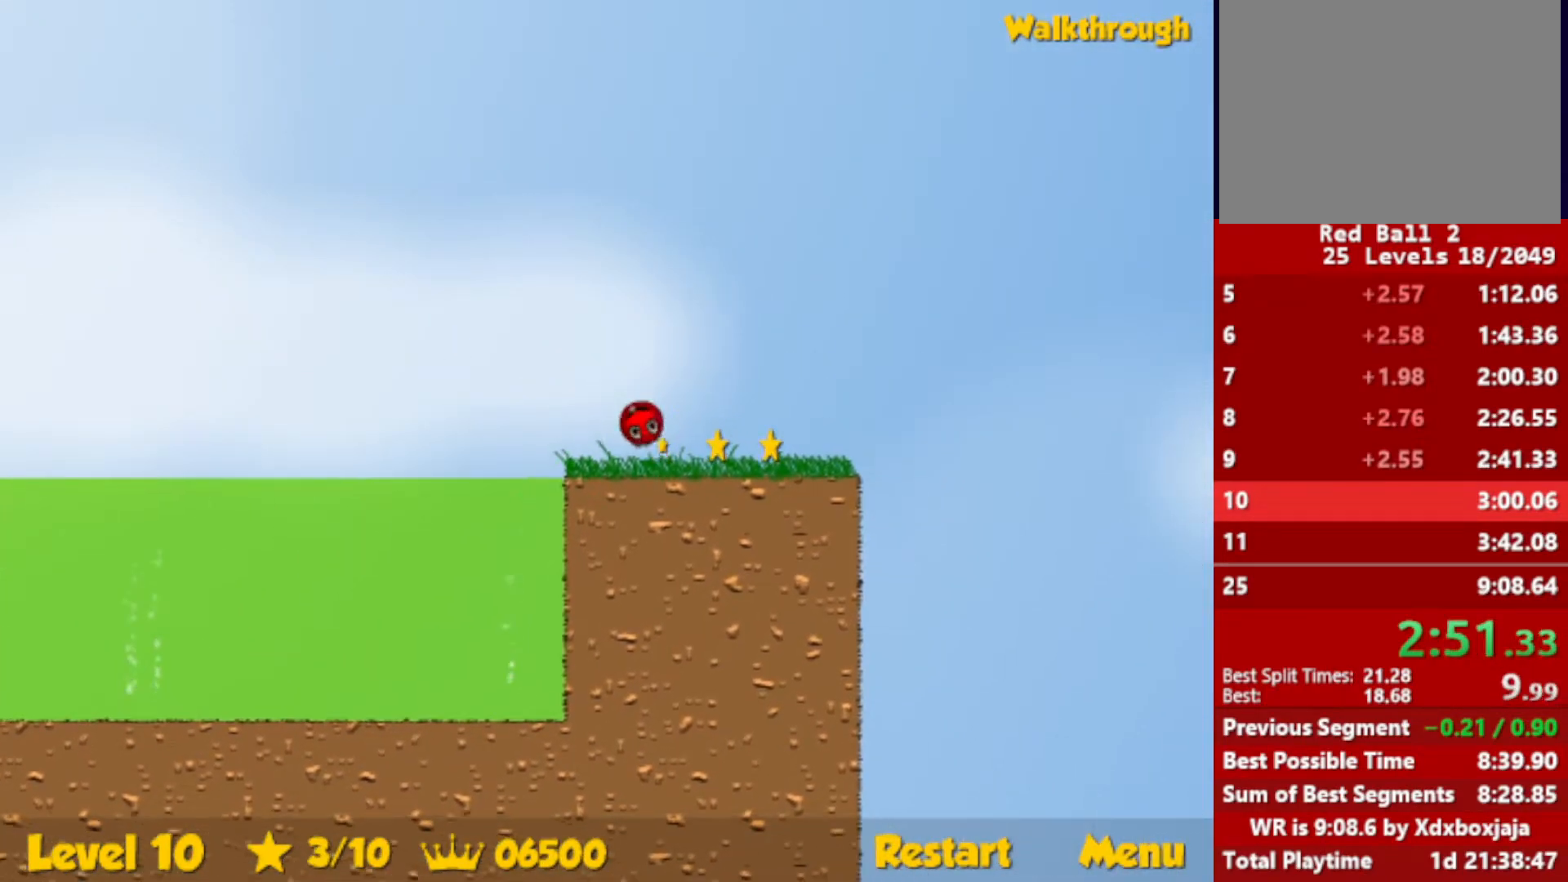
{"keys": ["down", "left"], "events": [[317, "right", "up"], [383, "left", "down"], [400, "down", "down"]]}
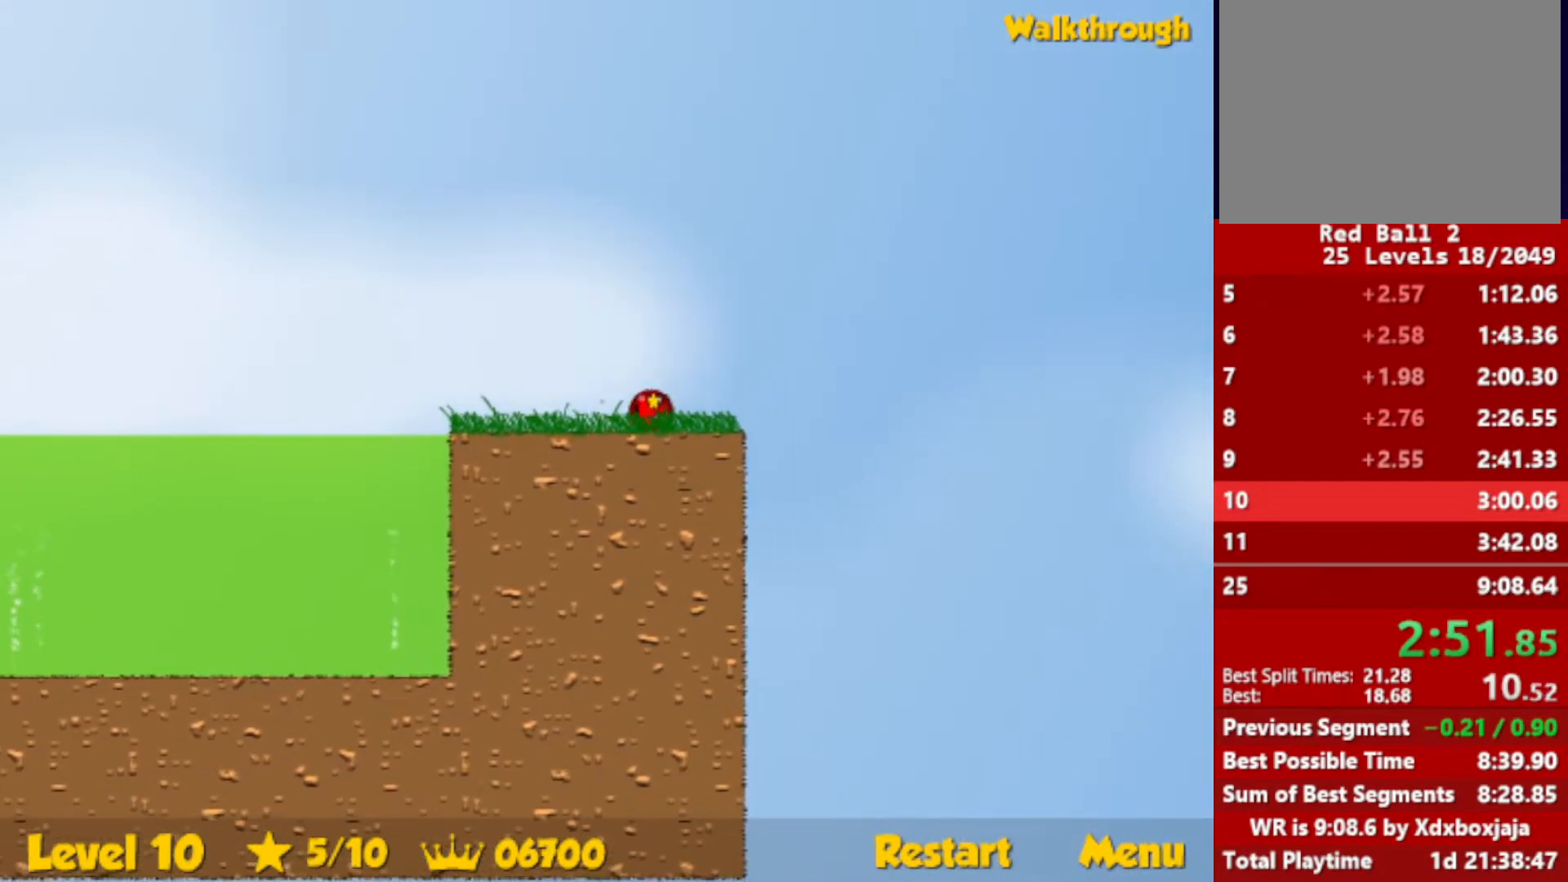
{"keys": ["left"], "events": [[33, "down", "up"]]}
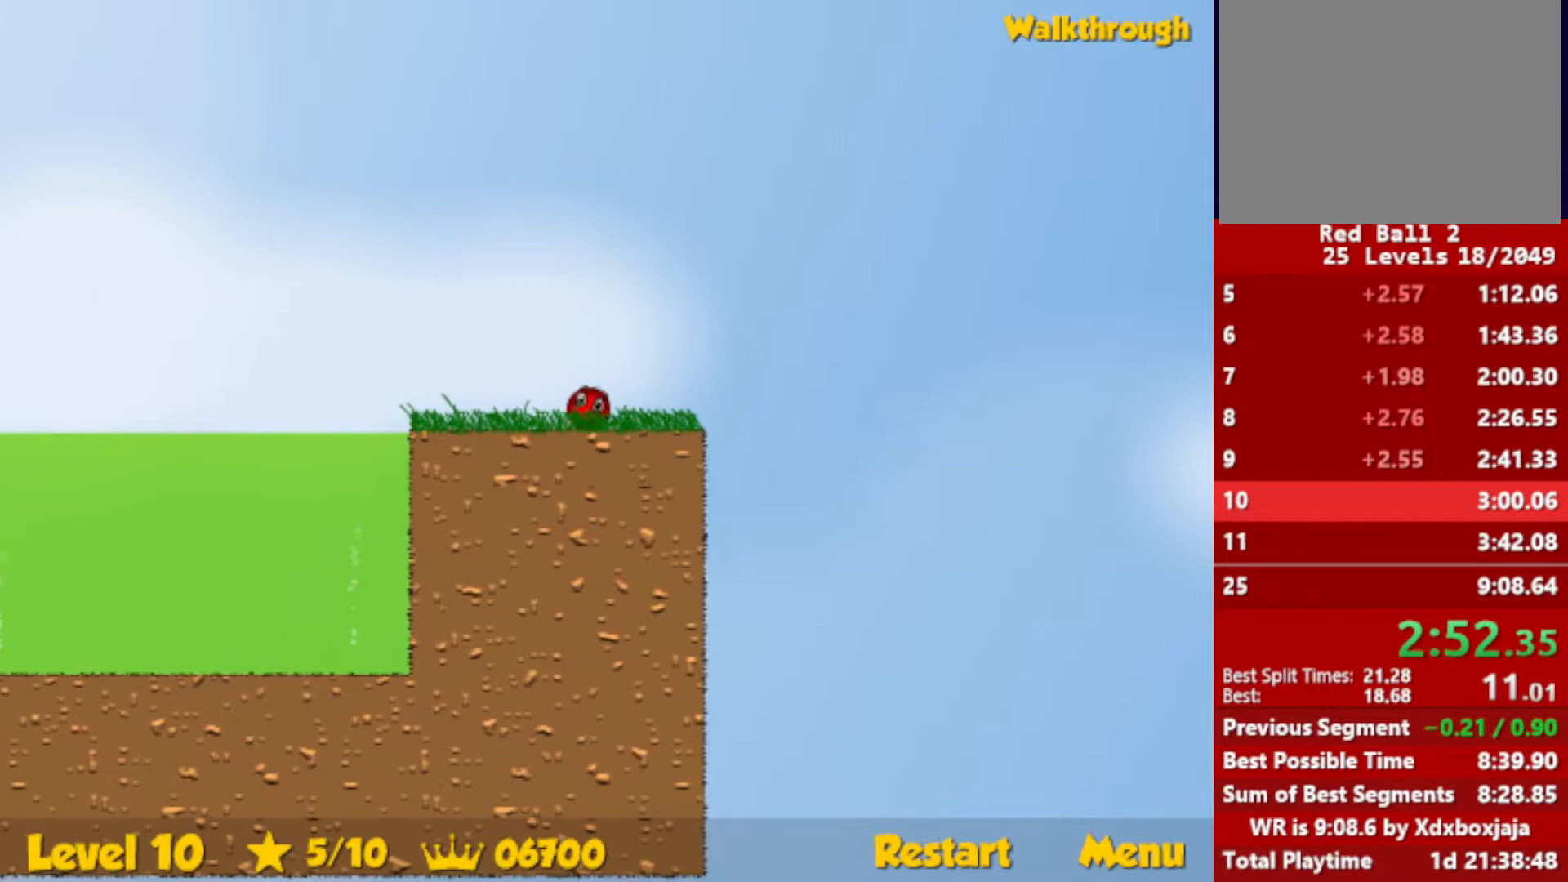
{"keys": ["left", "up"], "events": [[267, "up", "down"], [300, "escape", "down"], [350, "escape", "up"]]}
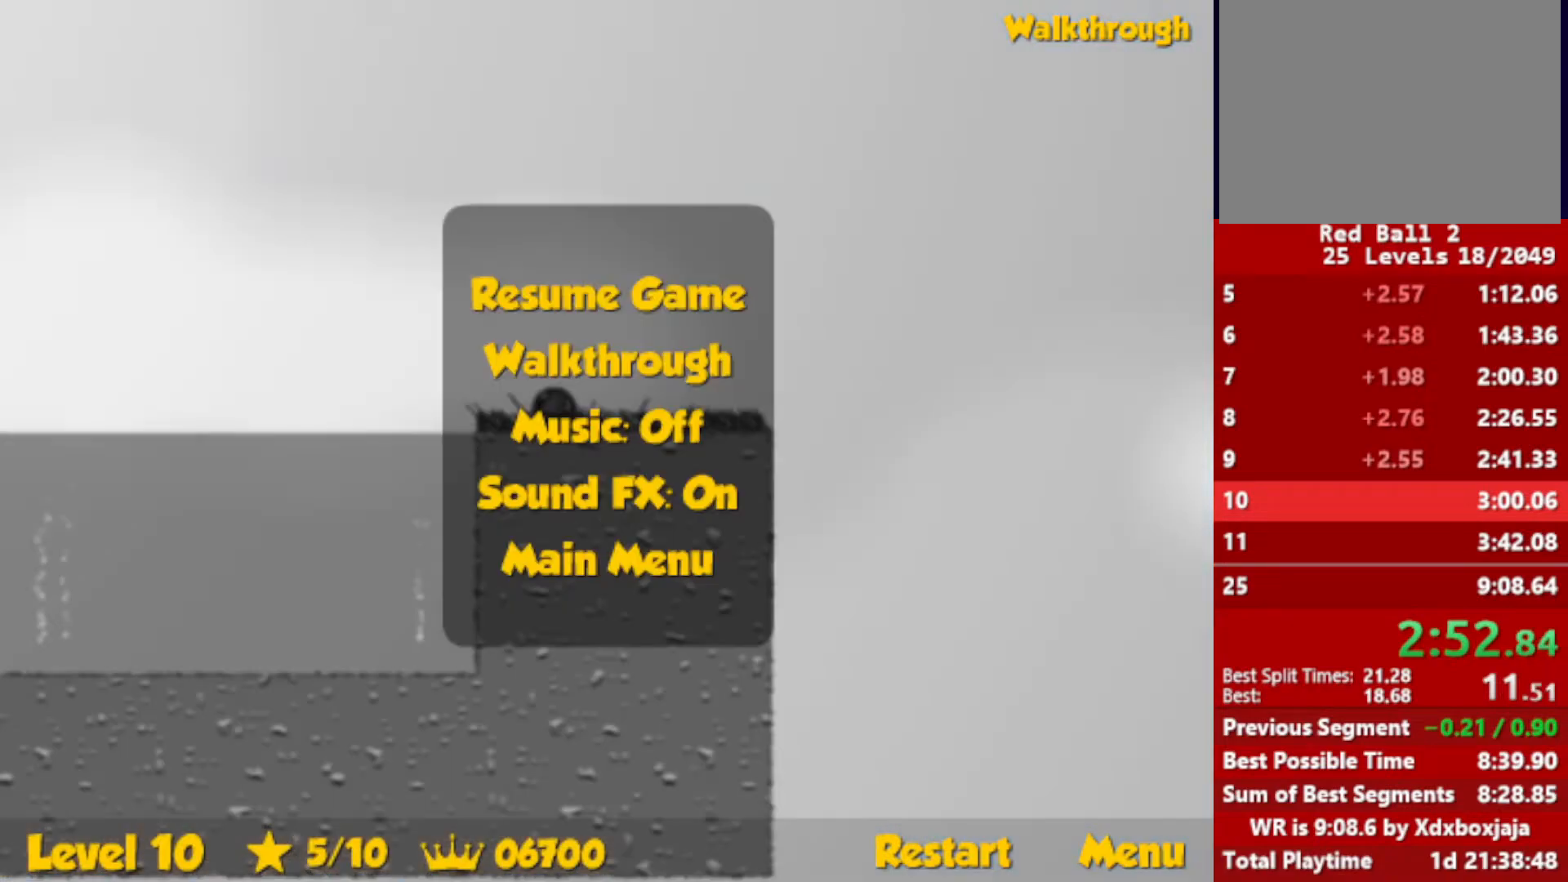
{"keys": ["left", "up"], "events": [[383, "escape", "down"], [417, "escape", "up"]]}
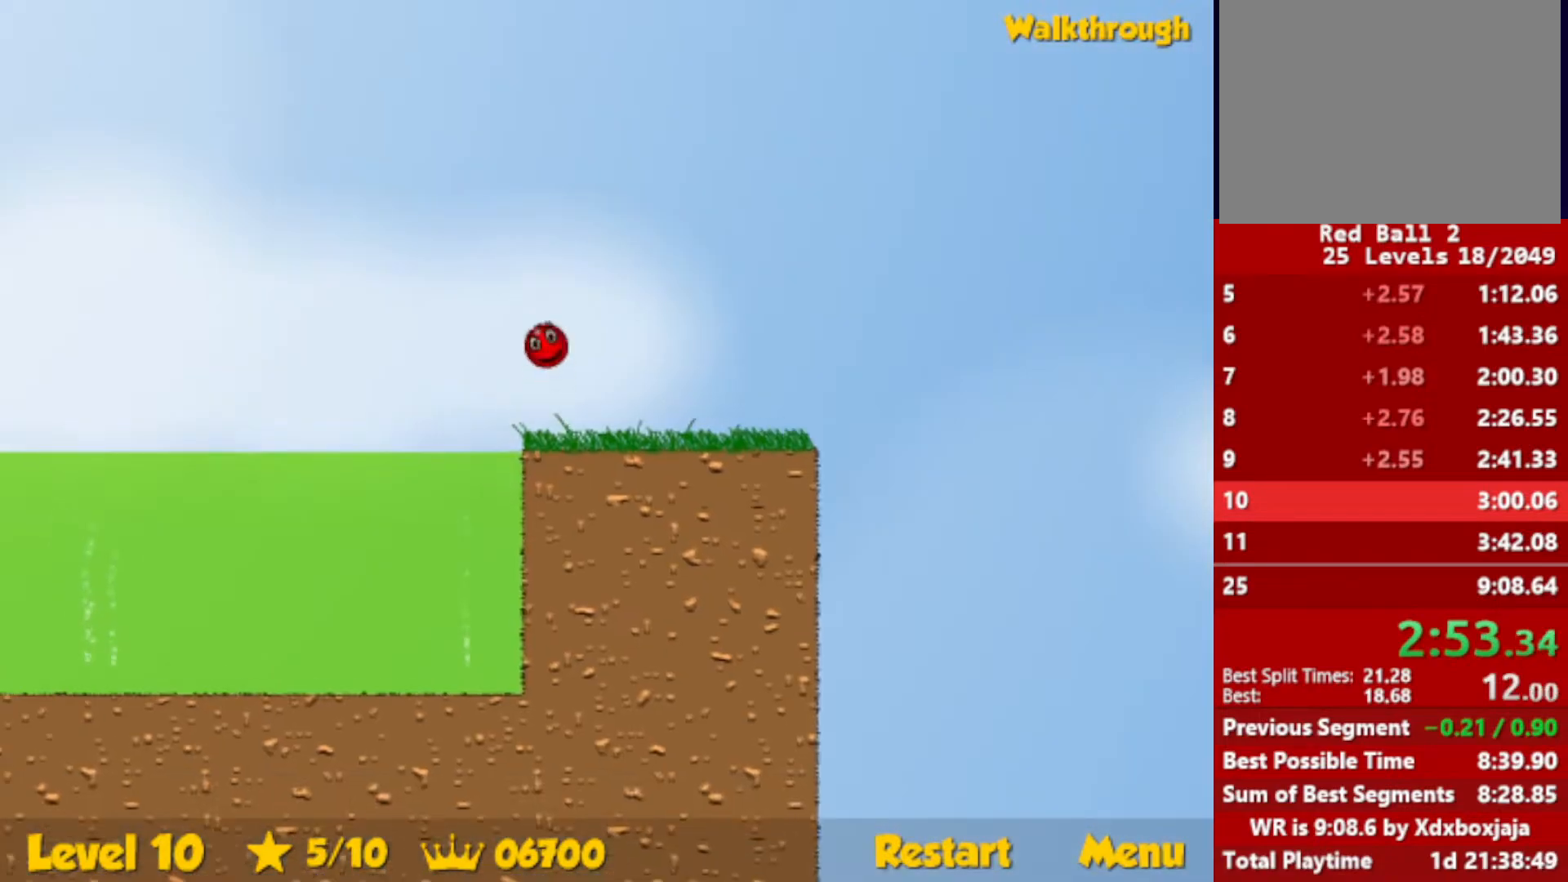
{"keys": ["left", "up"], "events": []}
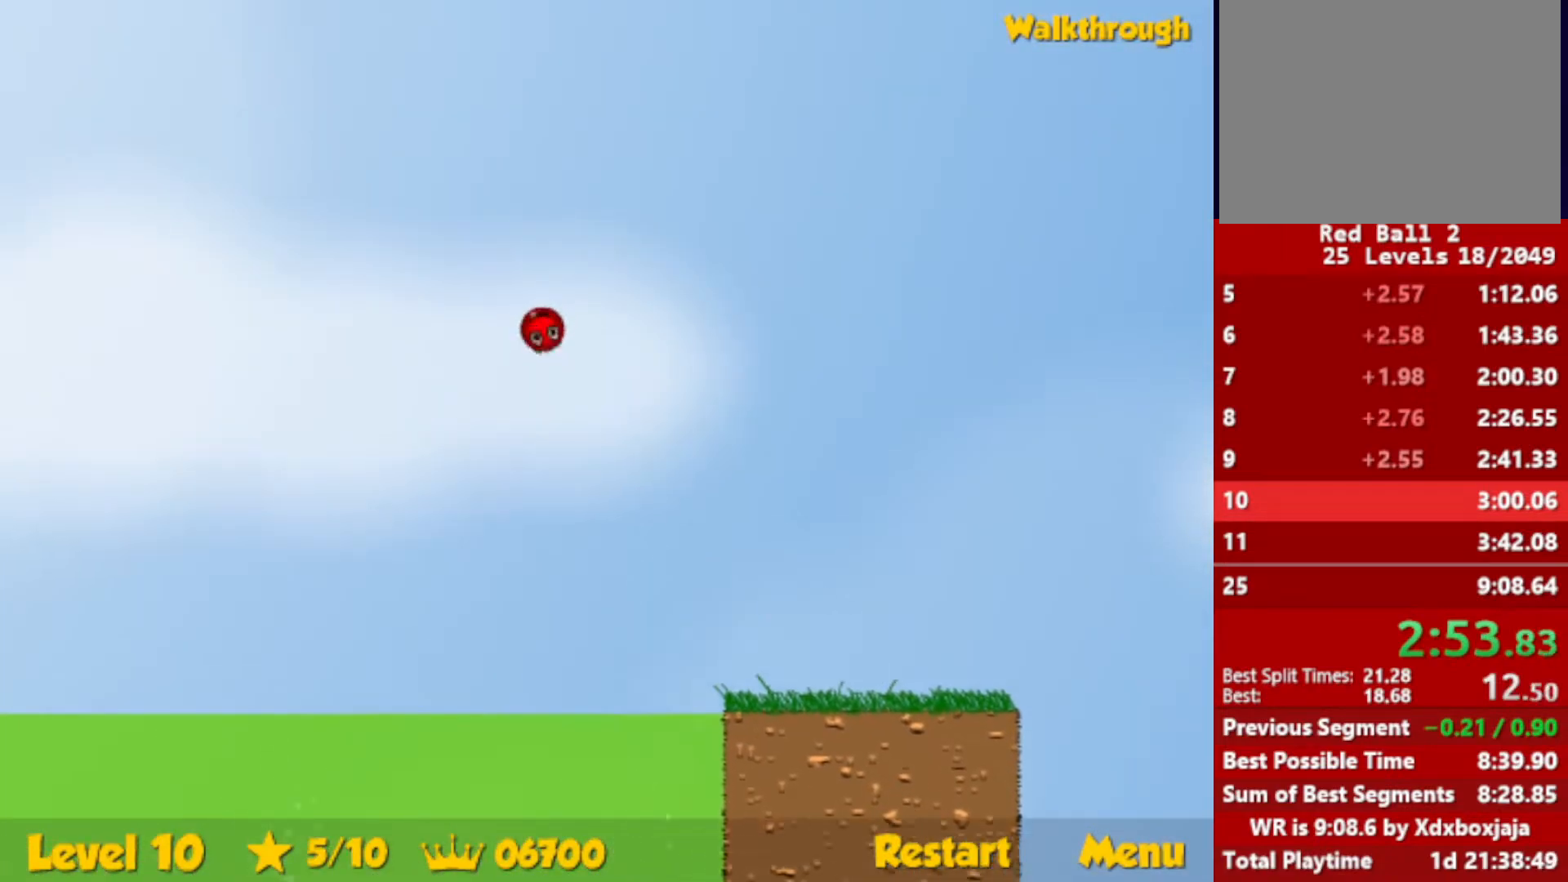
{"keys": ["left", "up"], "events": []}
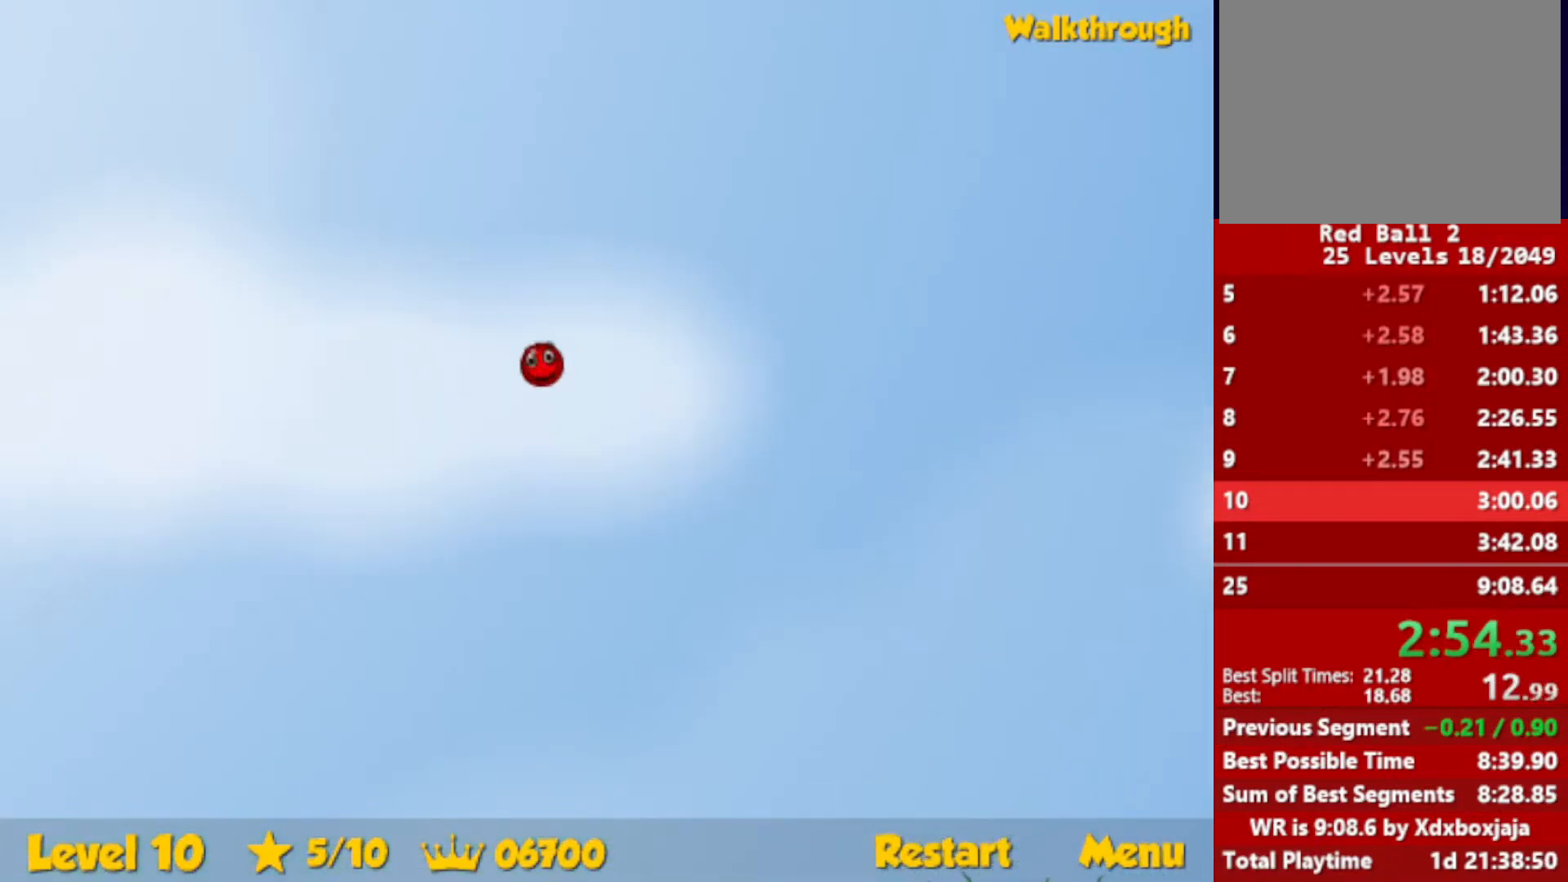
{"keys": ["left", "up"], "events": []}
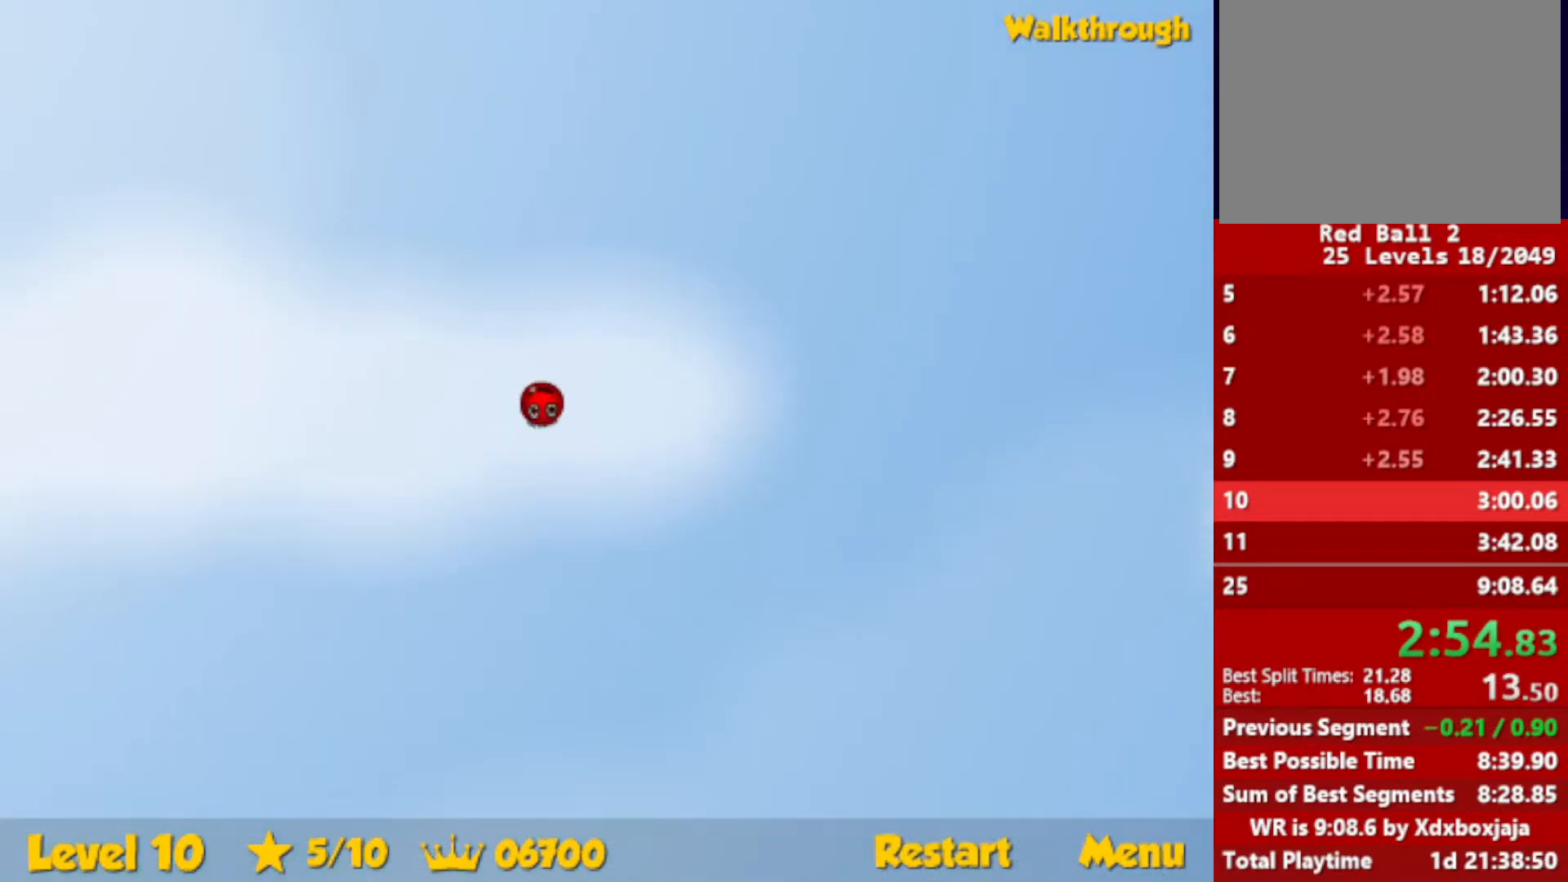
{"keys": ["left", "up"], "events": []}
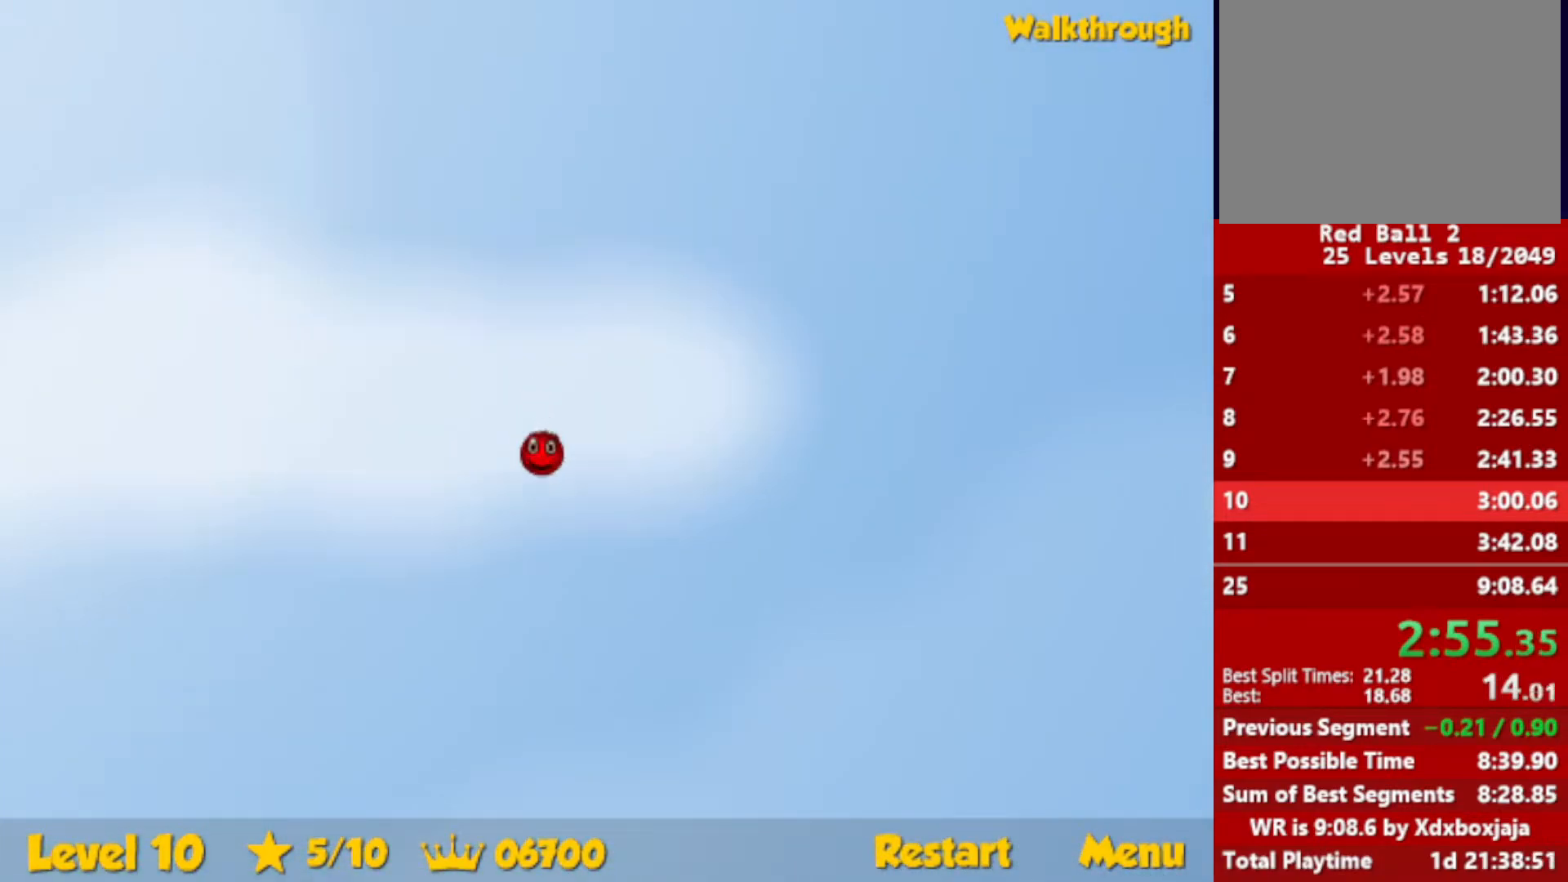
{"keys": ["left", "up"], "events": [[433, "up", "up"], [500, "up", "down"]]}
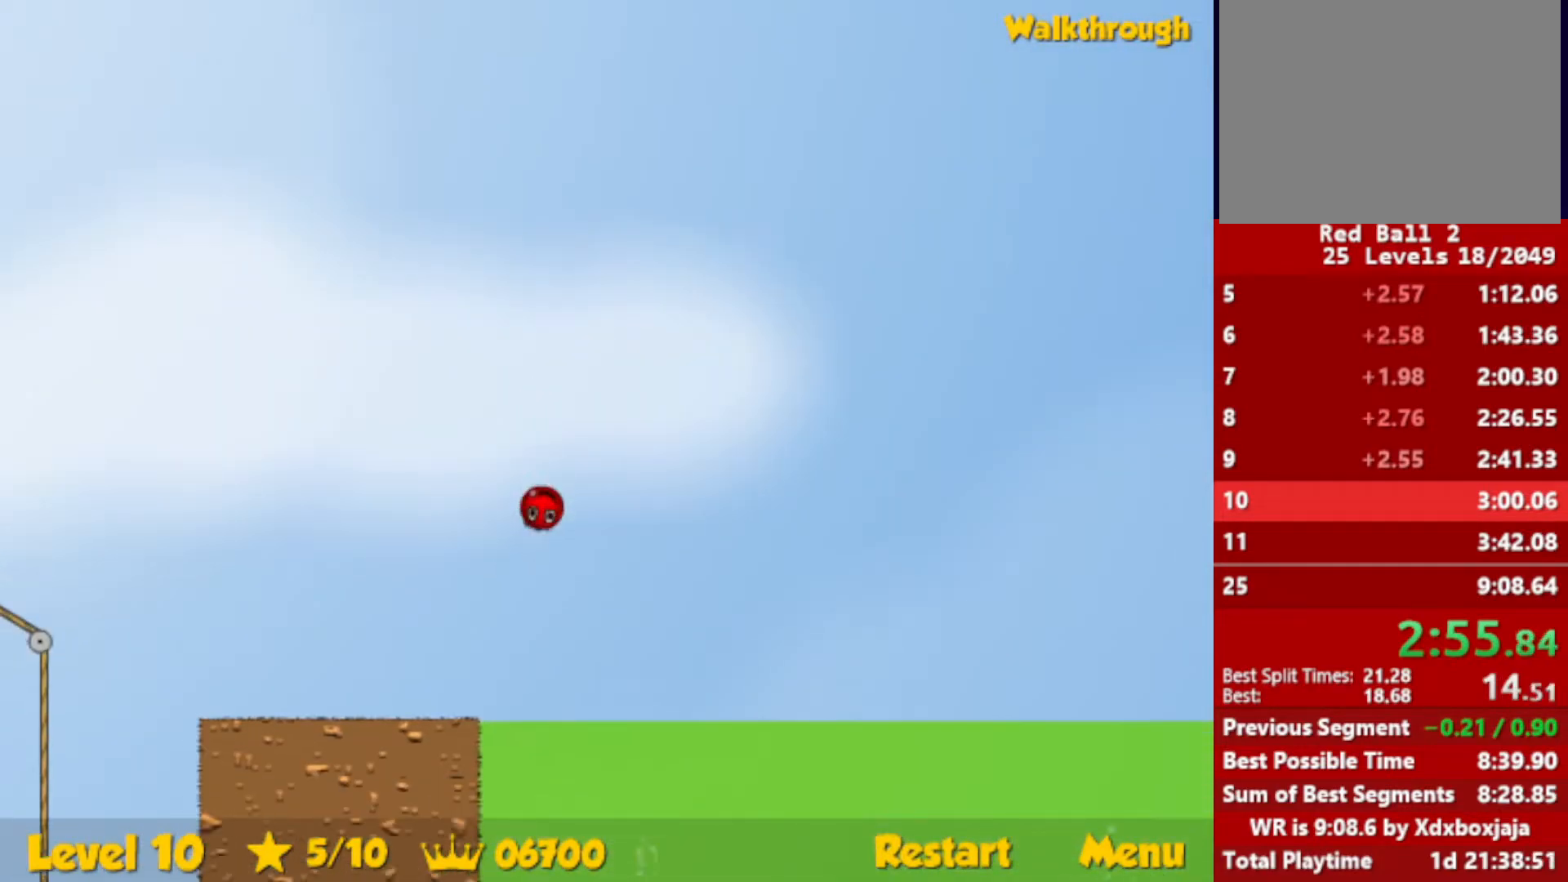
{"keys": ["left", "up"], "events": []}
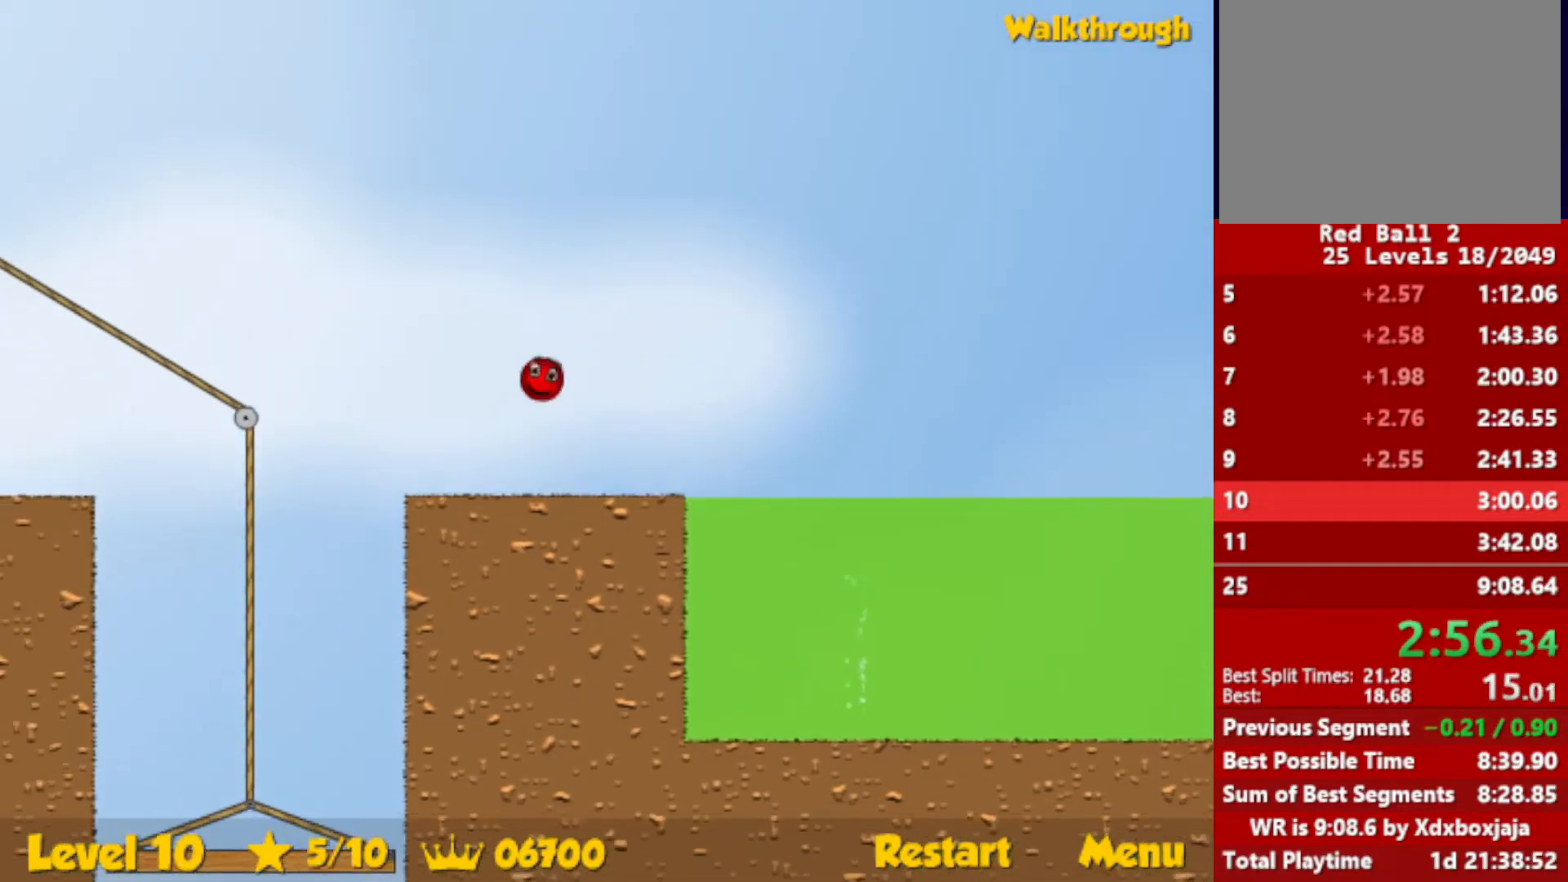
{"keys": ["left", "up"], "events": []}
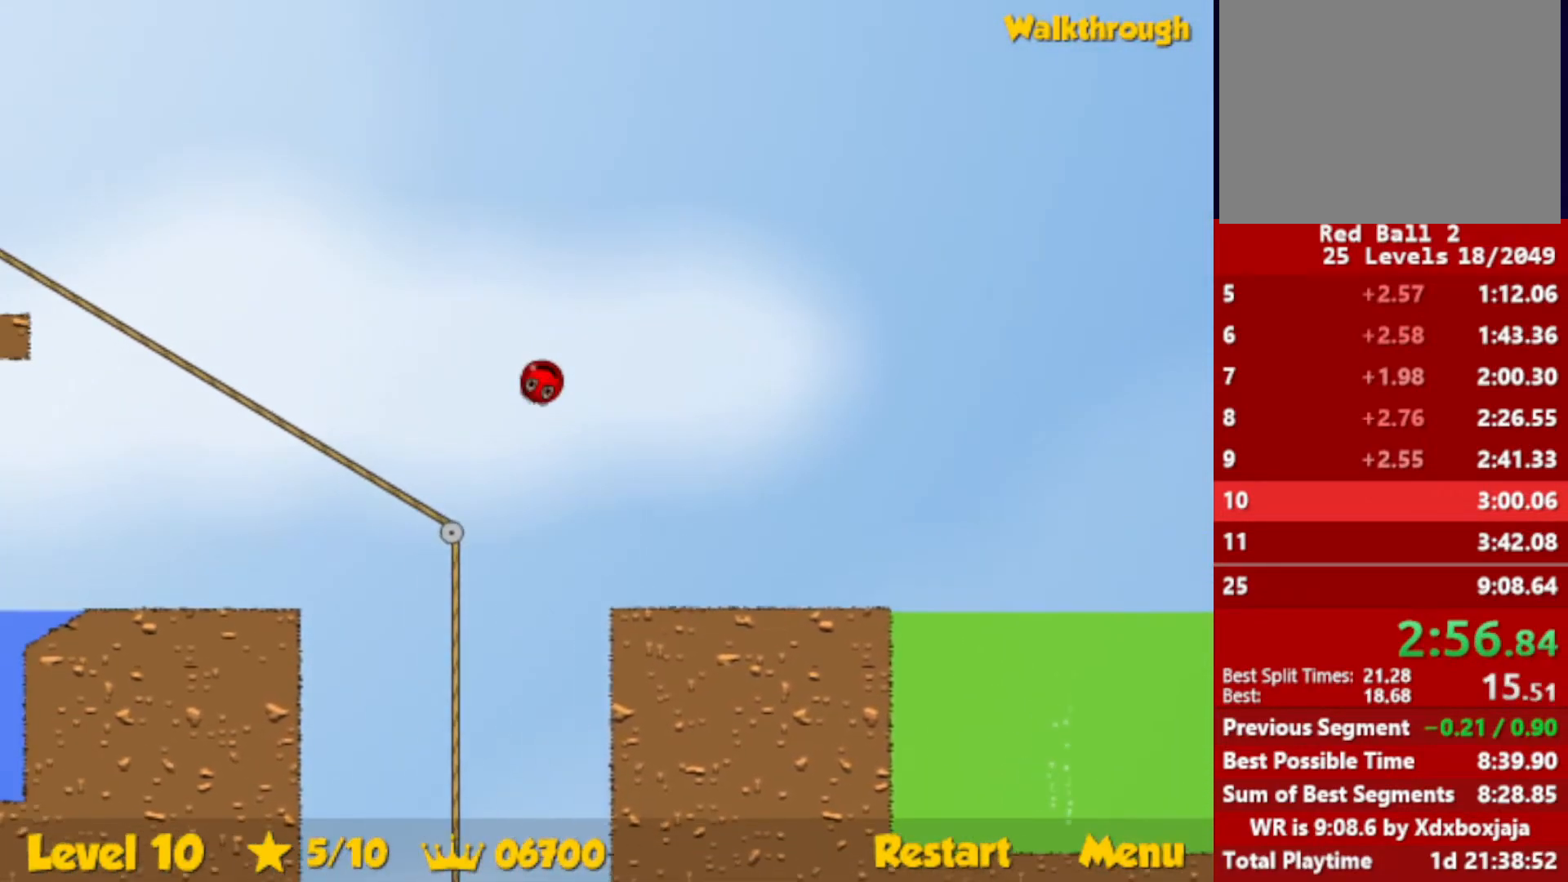
{"keys": ["left", "up"], "events": []}
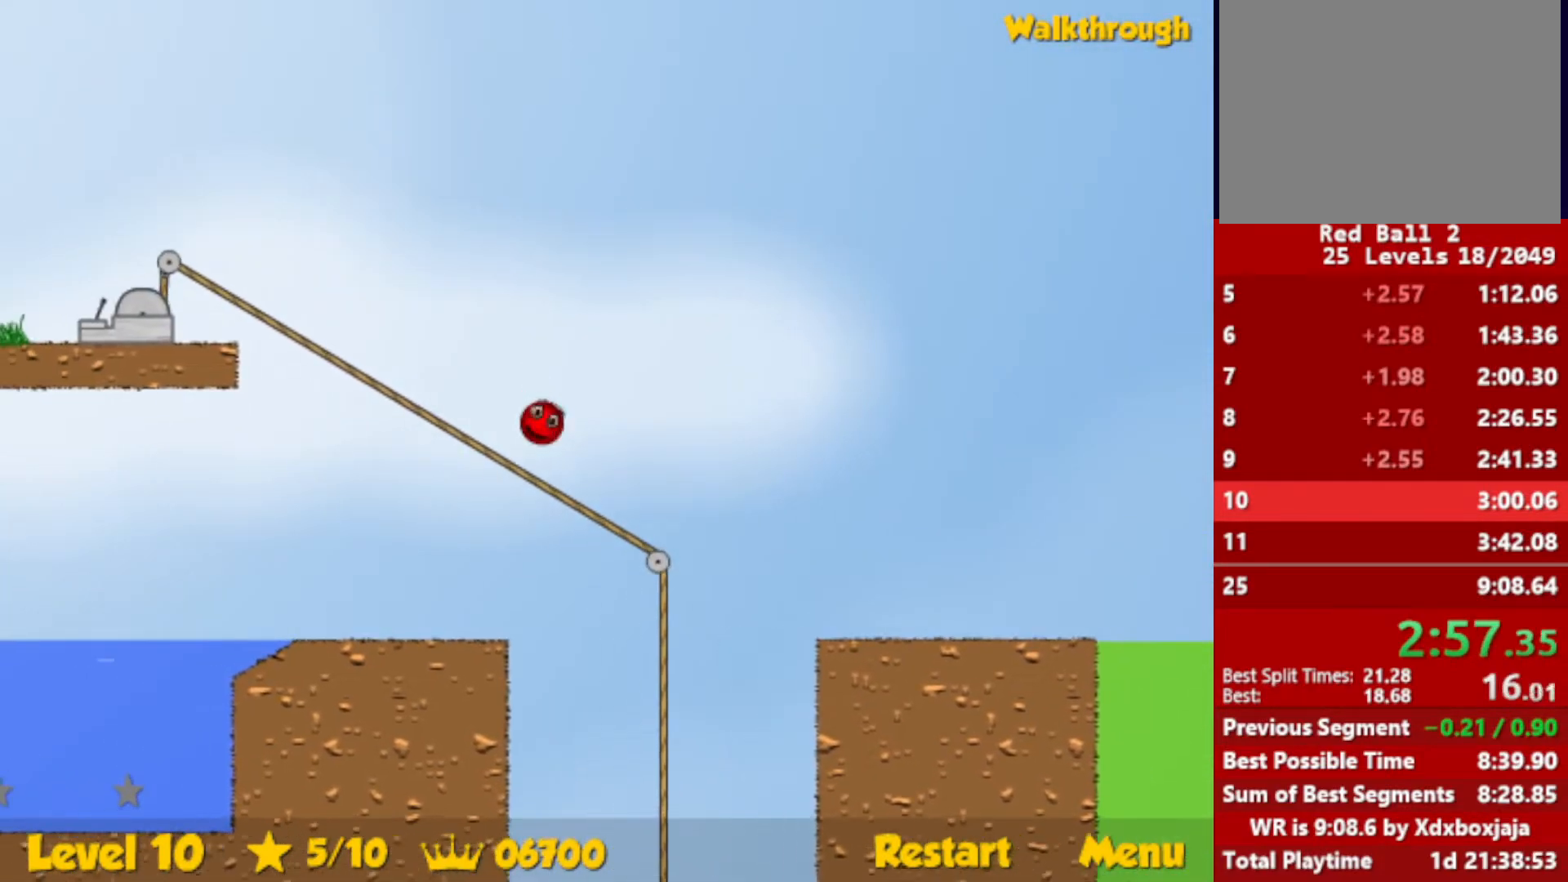
{"keys": ["left"], "events": [[317, "up", "up"]]}
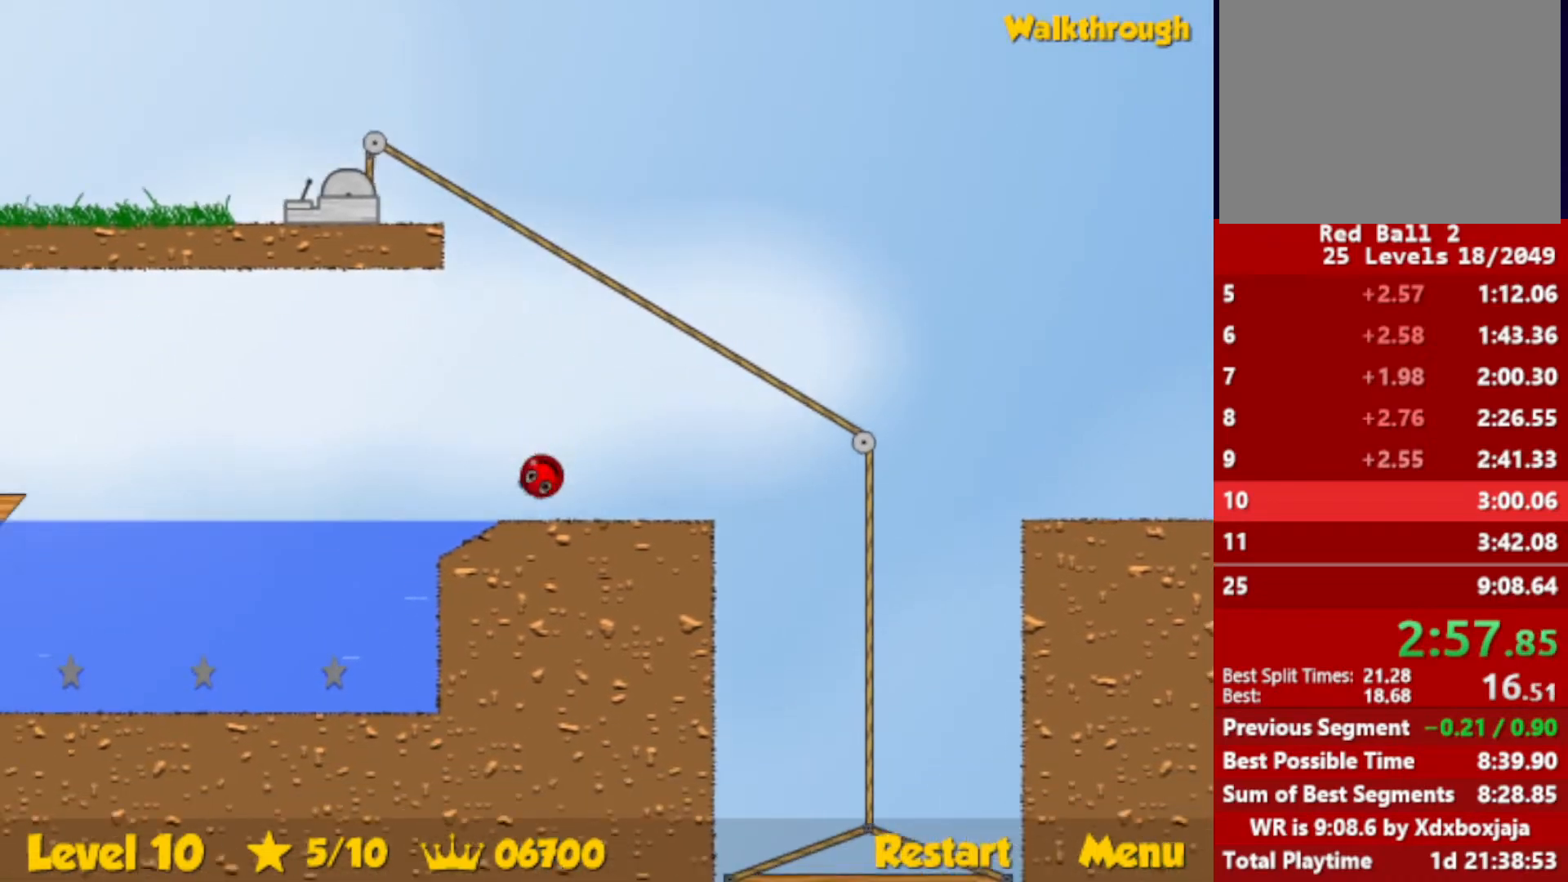
{"keys": ["down", "left"], "events": [[50, "down", "down"]]}
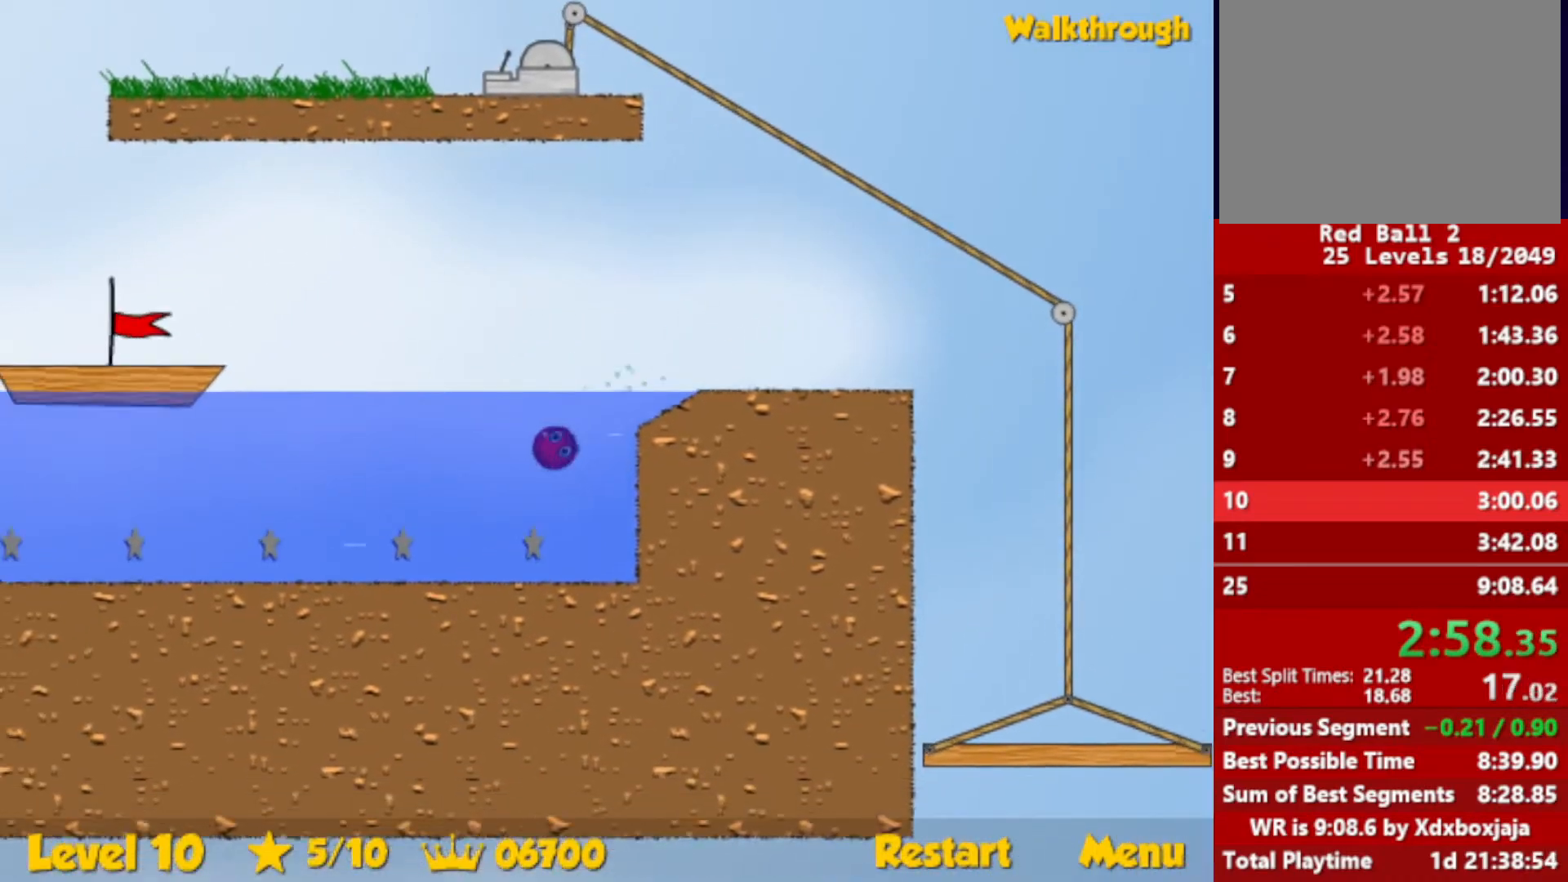
{"keys": ["down", "left"], "events": []}
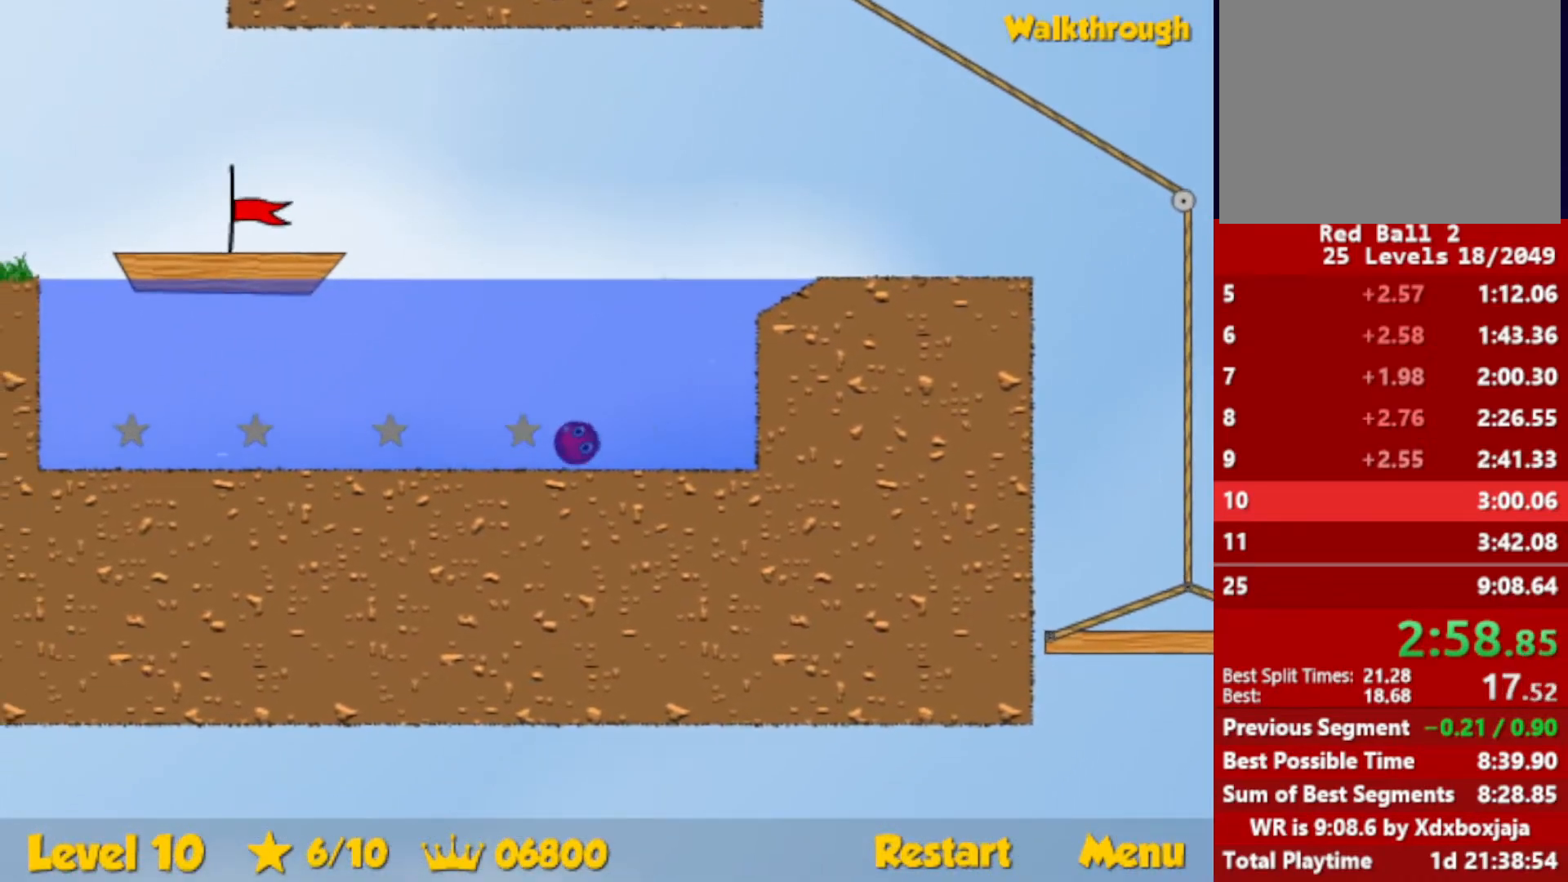
{"keys": ["down", "left", "up"], "events": [[117, "up", "down"]]}
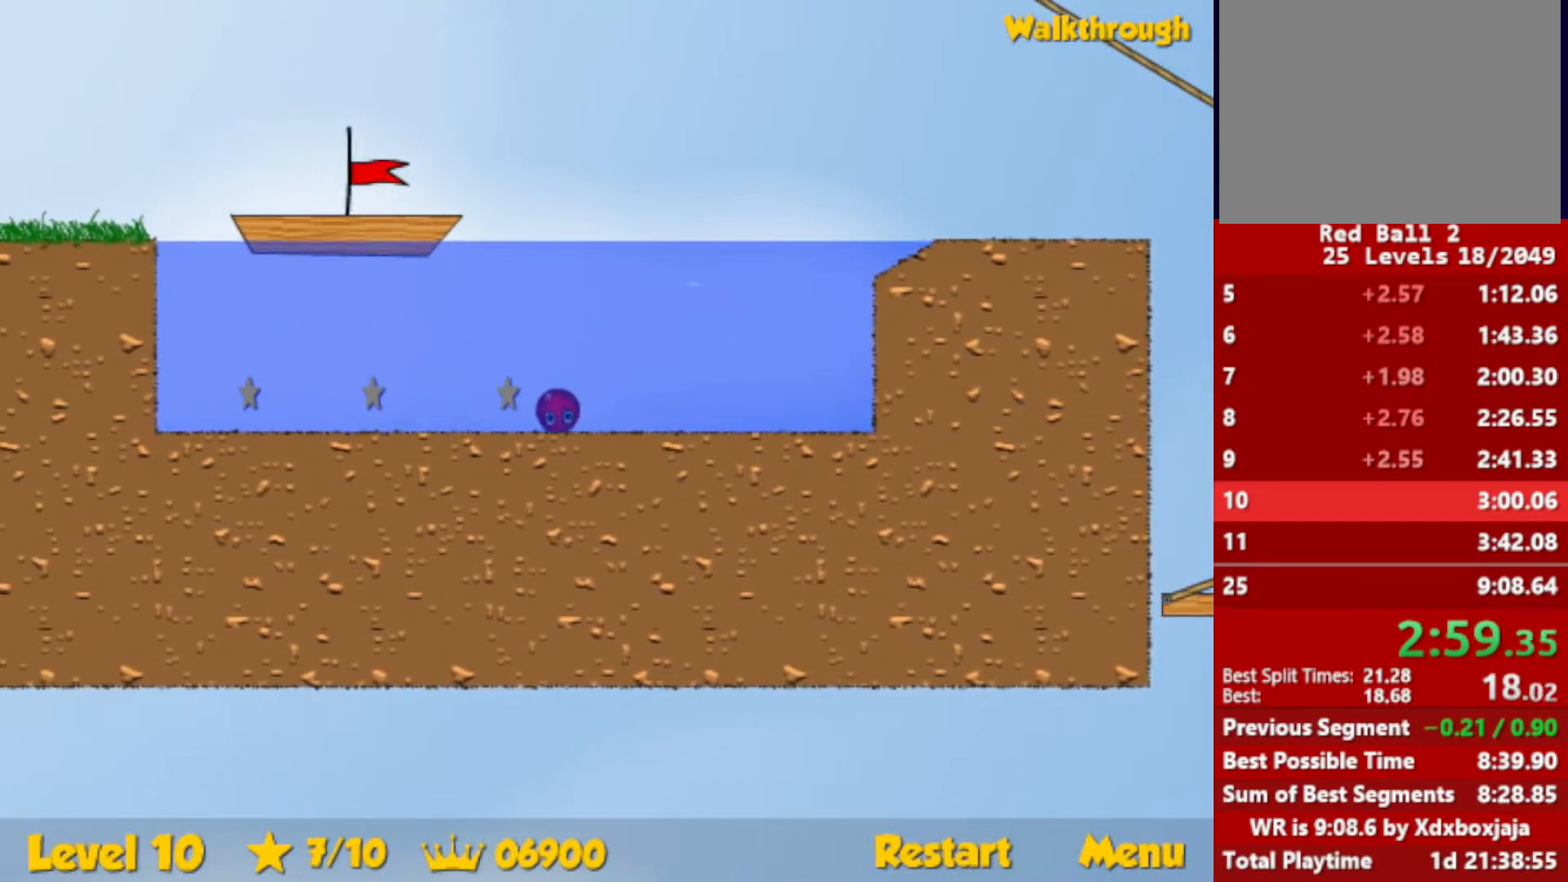
{"keys": ["left", "up"], "events": [[483, "down", "up"]]}
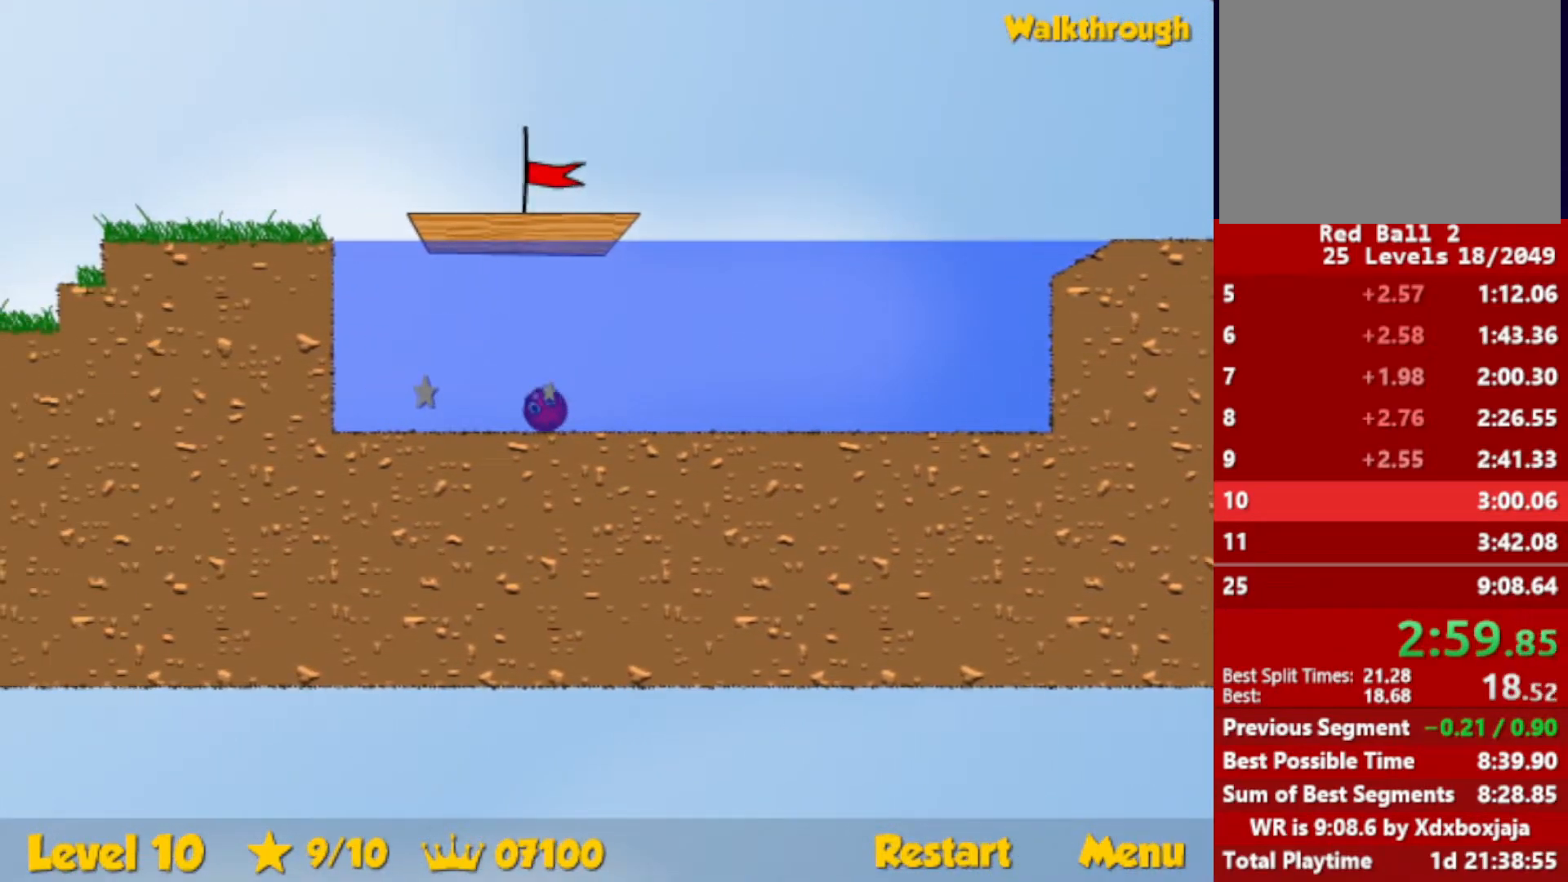
{"keys": ["right", "up"], "events": [[83, "left", "up"], [217, "right", "down"]]}
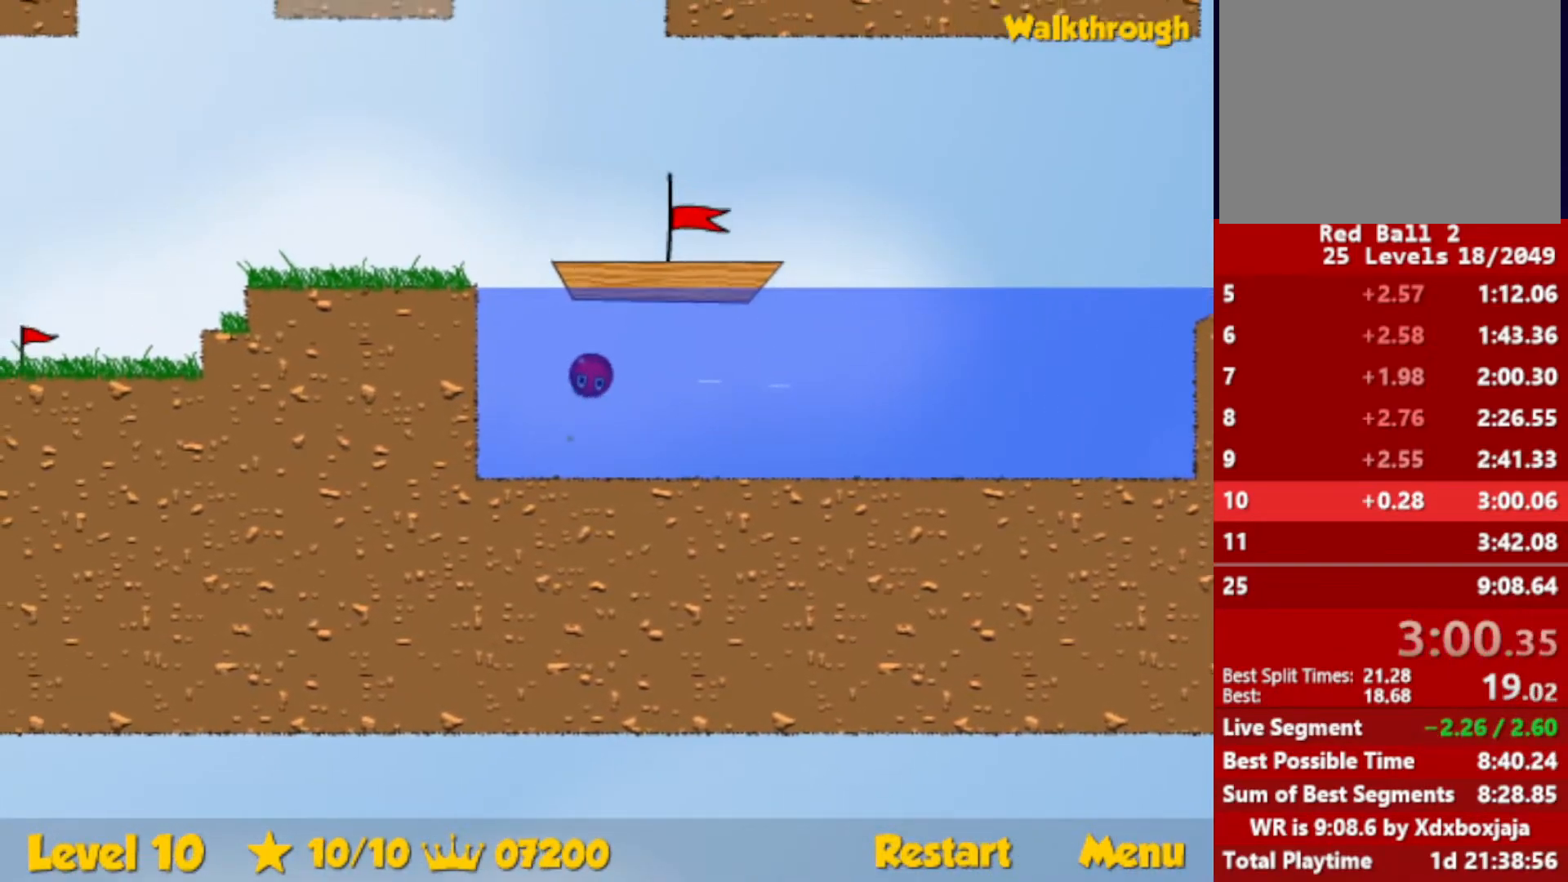
{"keys": [], "events": [[283, "up", "up"], [300, "right", "up"]]}
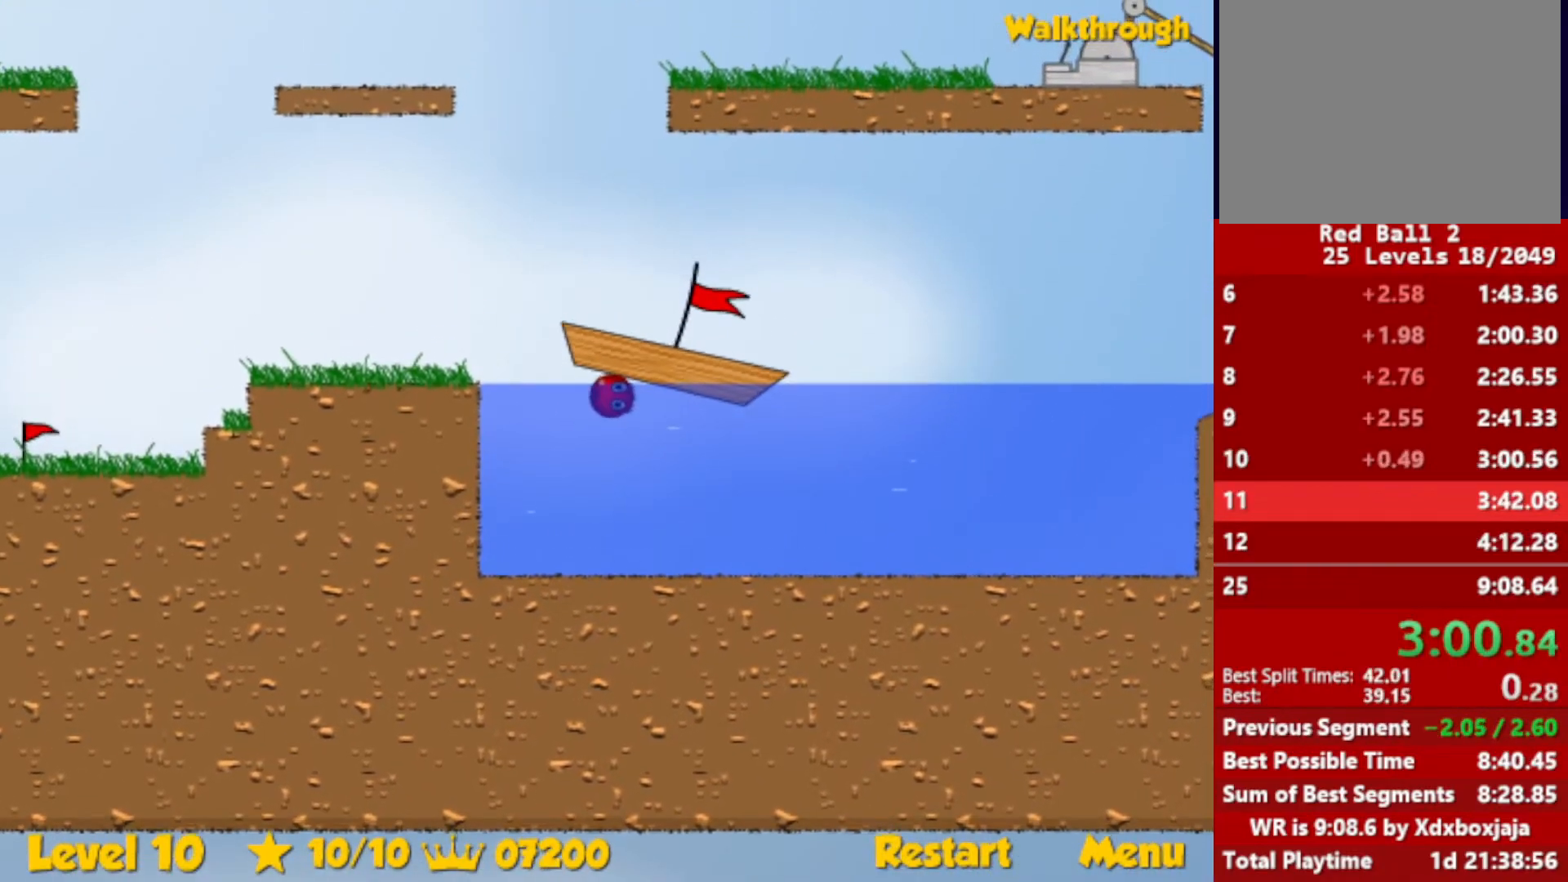
{"keys": ["left"], "events": [[167, "left", "down"]]}
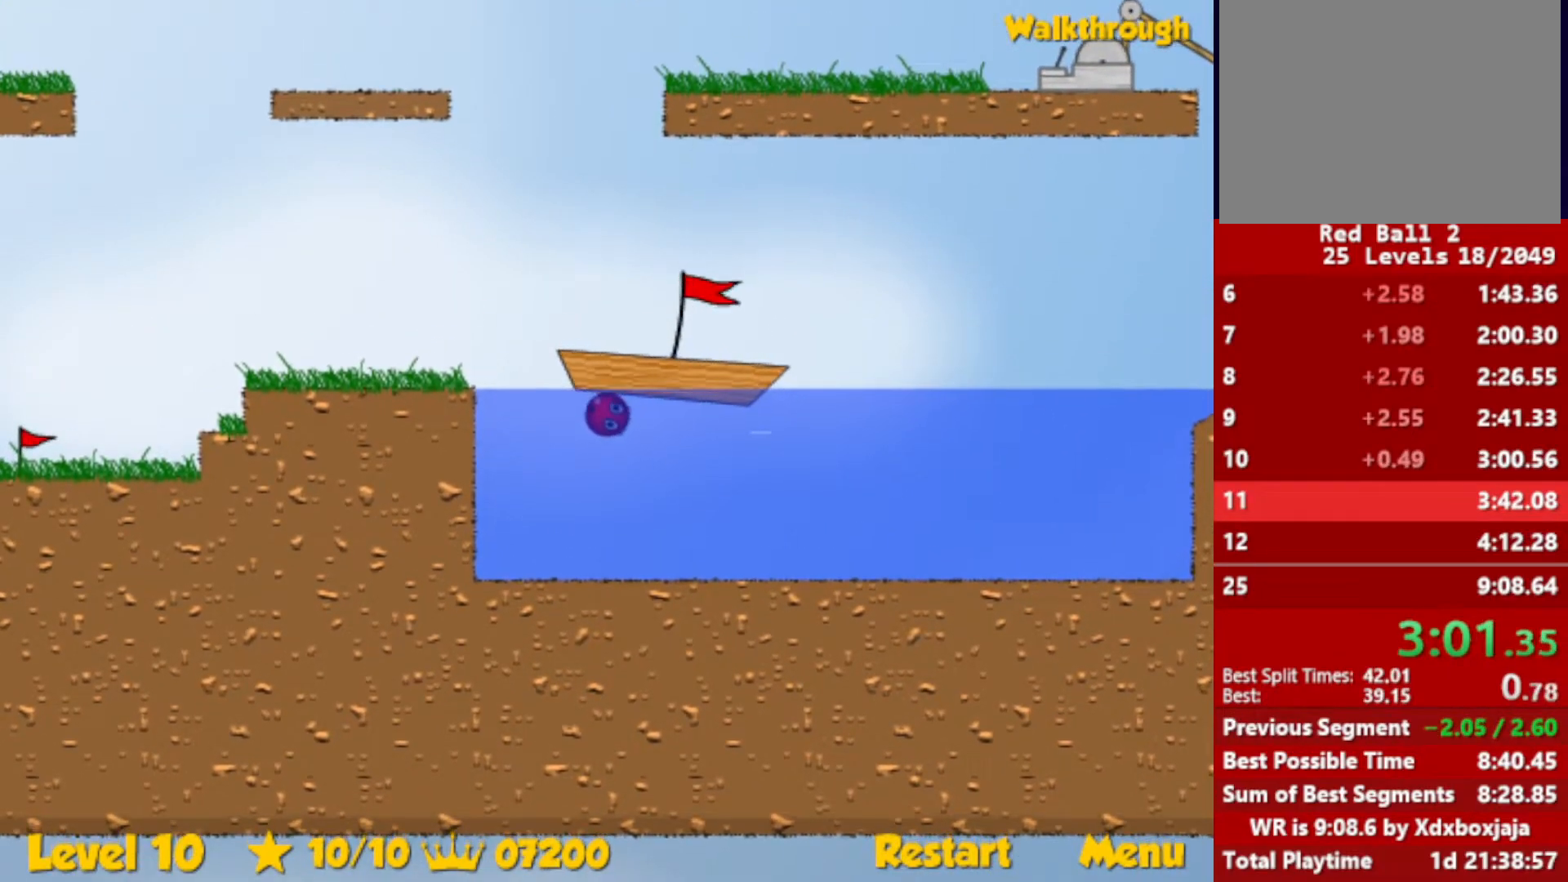
{"keys": ["left"], "events": []}
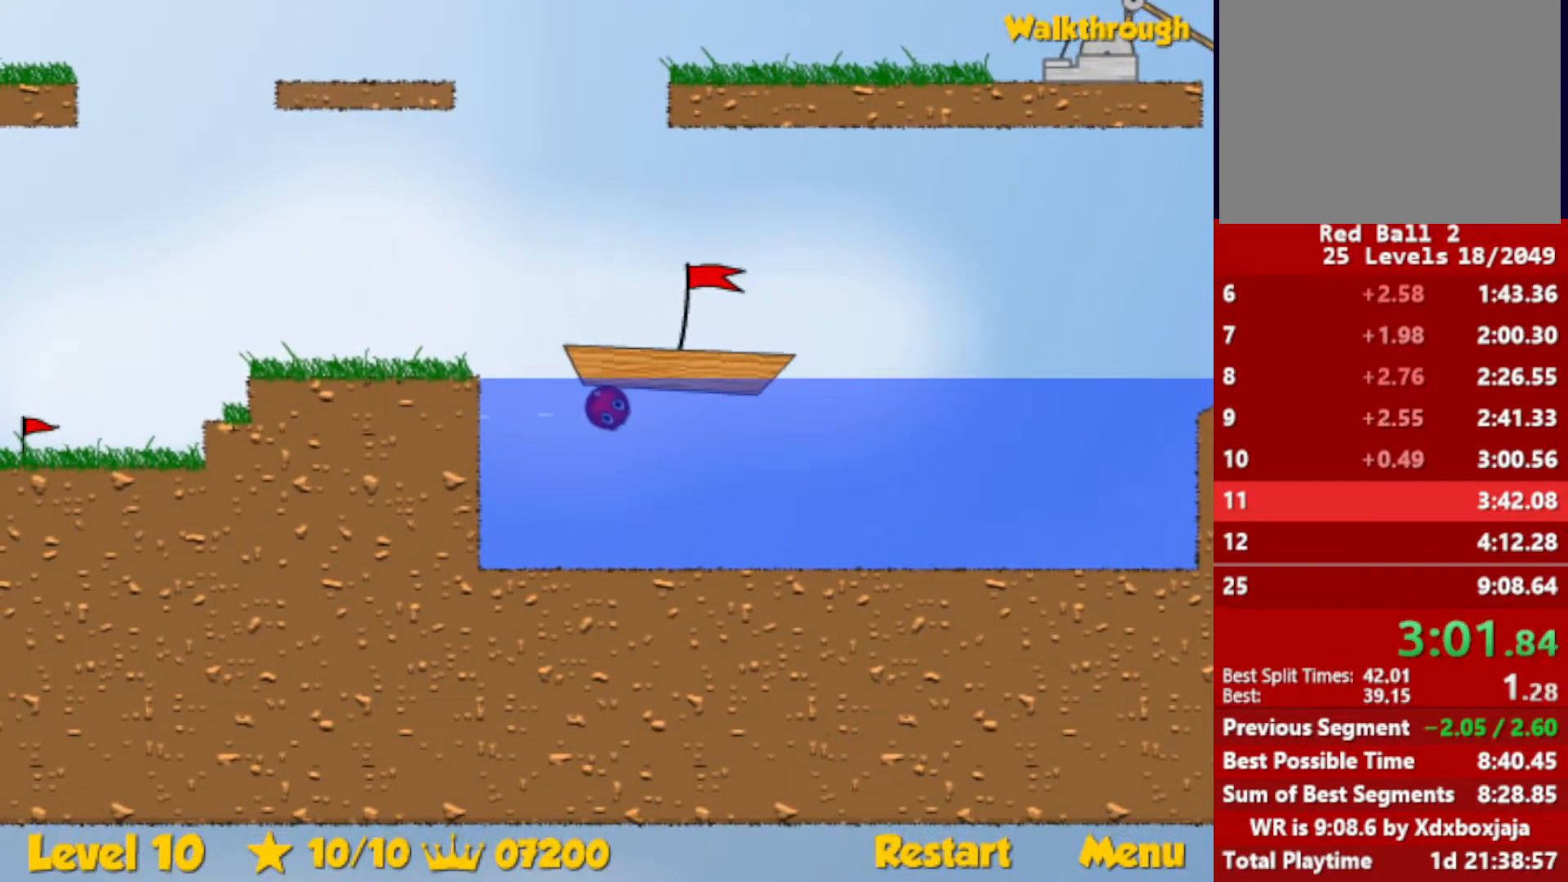
{"keys": ["left", "up"], "events": [[383, "up", "down"]]}
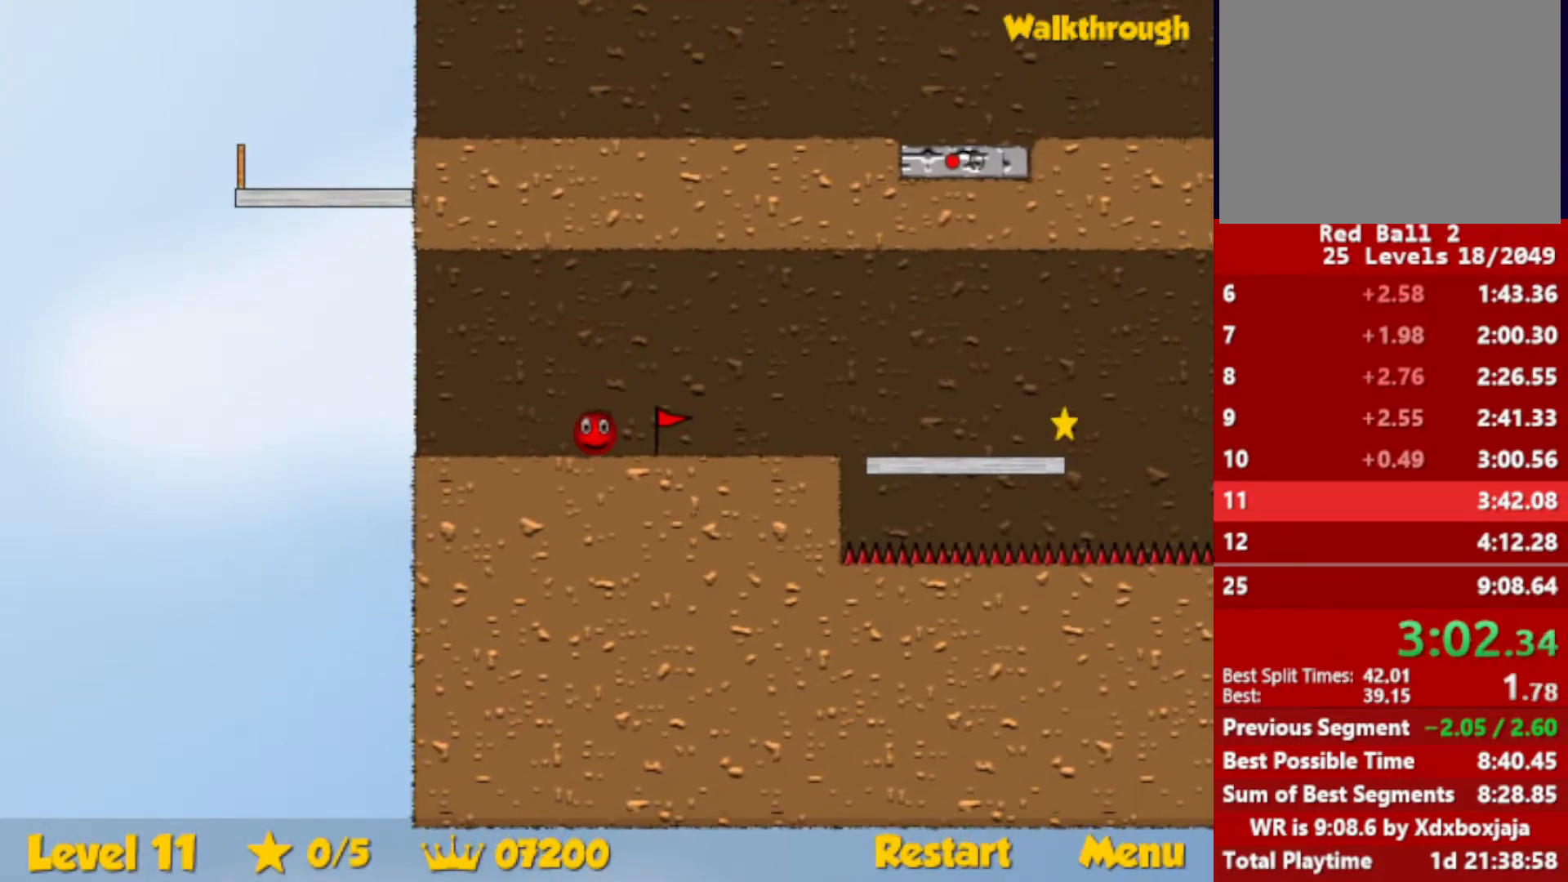
{"keys": ["left", "up"], "events": []}
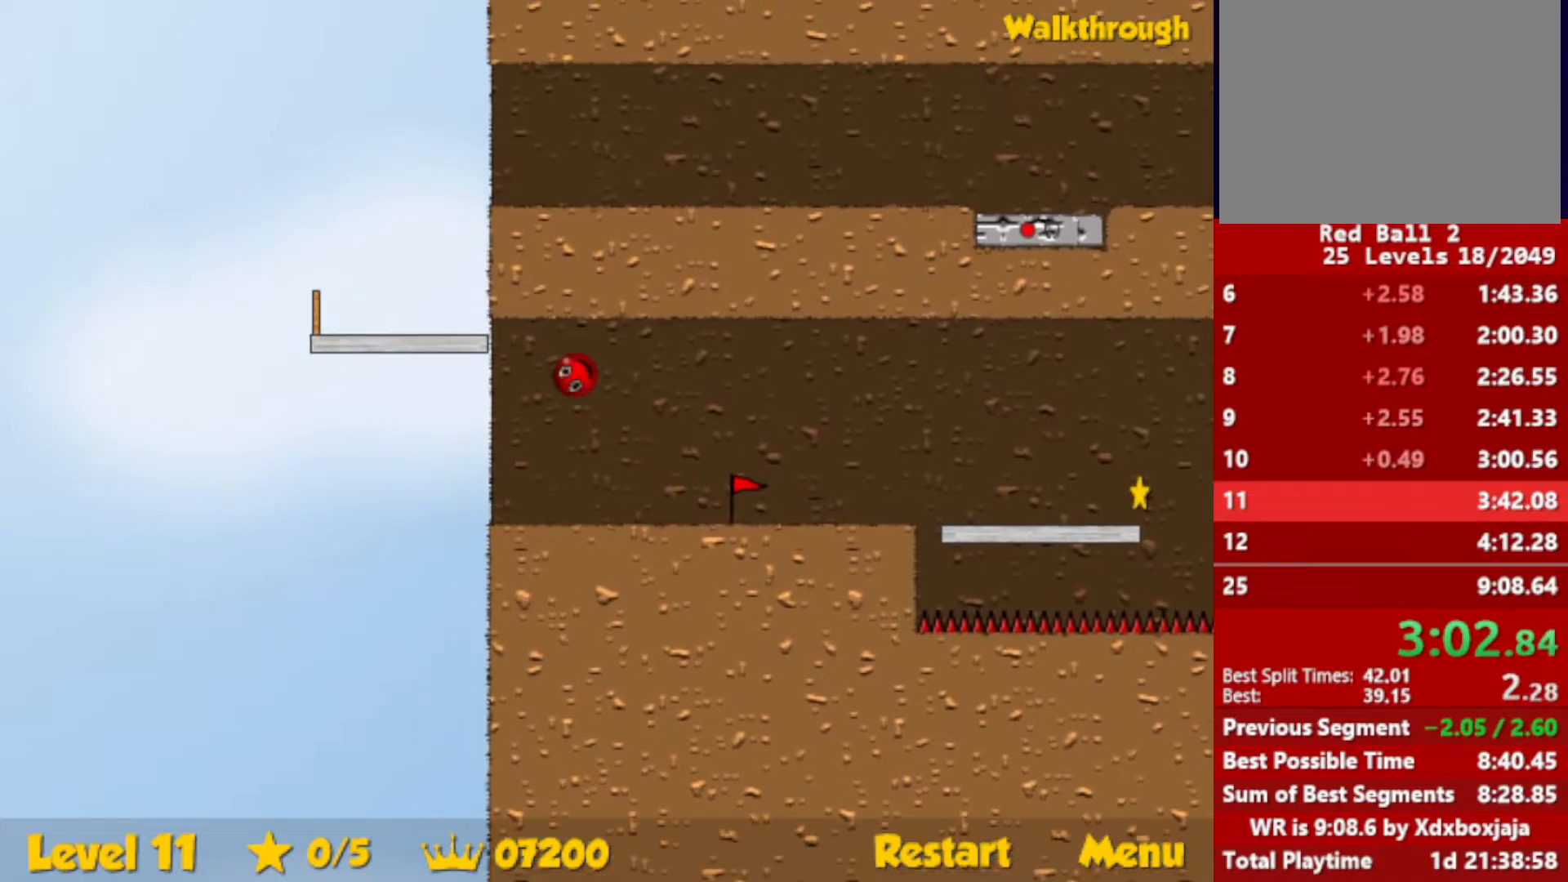
{"keys": ["right"], "events": [[17, "up", "up"], [400, "left", "up"], [417, "right", "down"]]}
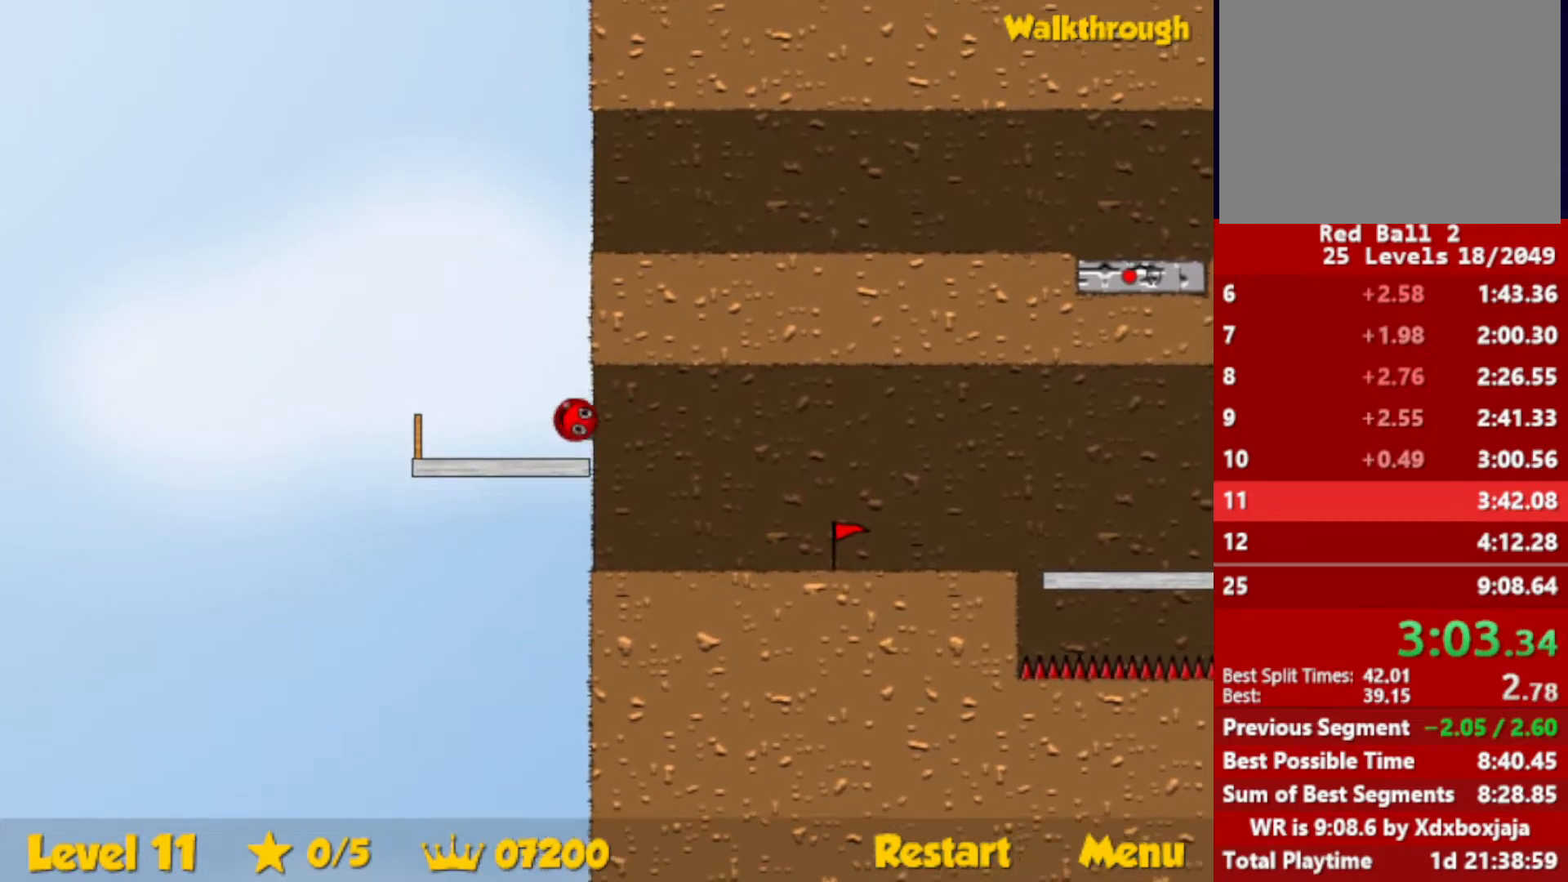
{"keys": ["escape", "up"], "events": [[300, "right", "up"], [450, "up", "down"], [467, "escape", "down"]]}
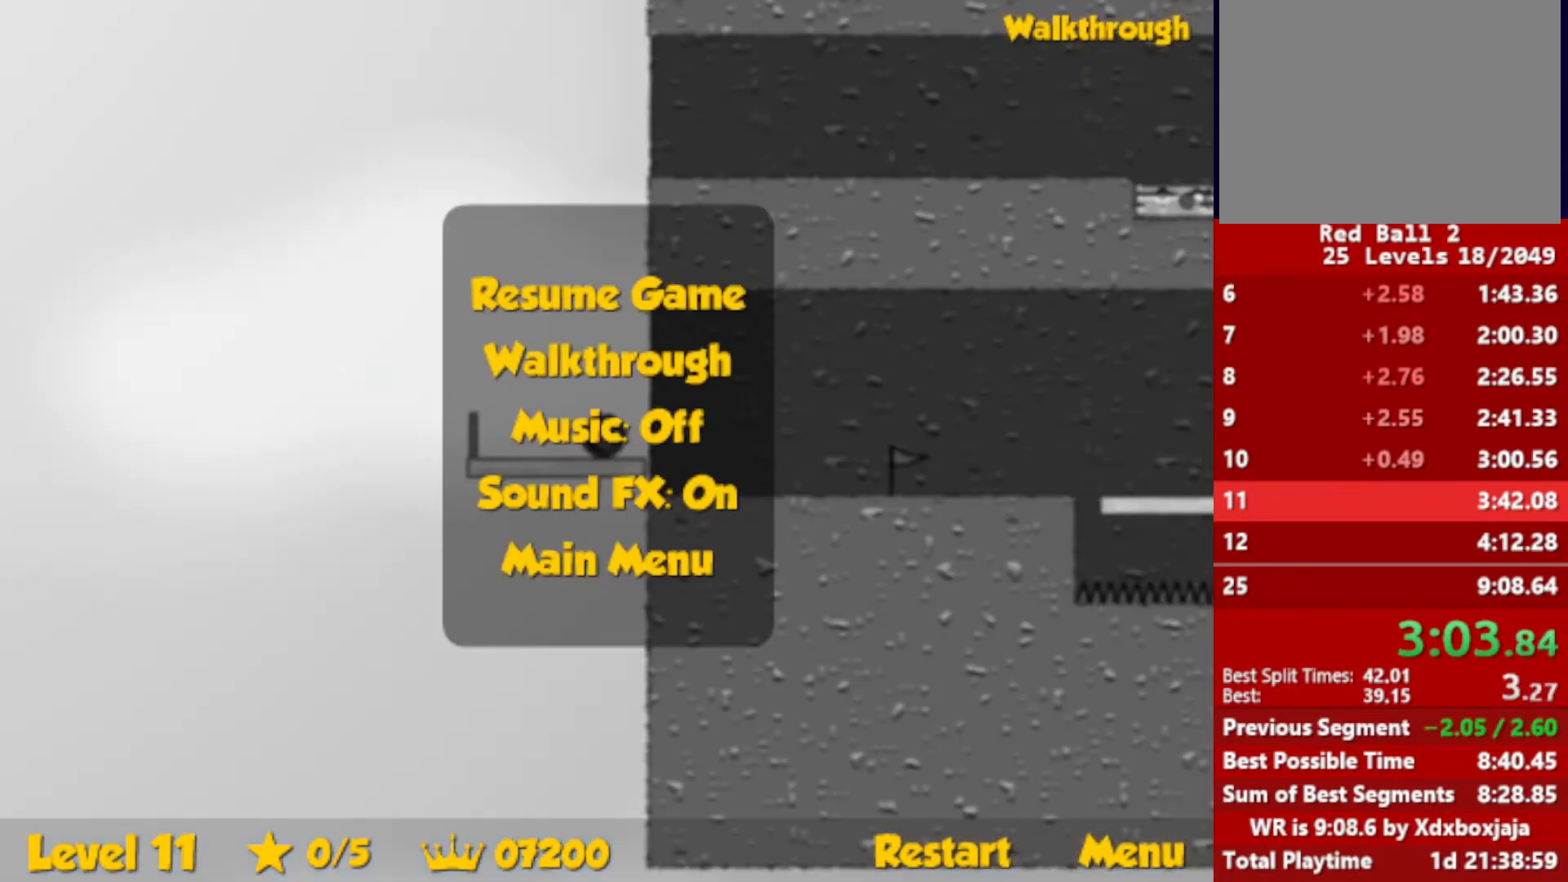
{"keys": ["escape"], "events": [[17, "escape", "up"], [467, "up", "up"], [500, "escape", "down"]]}
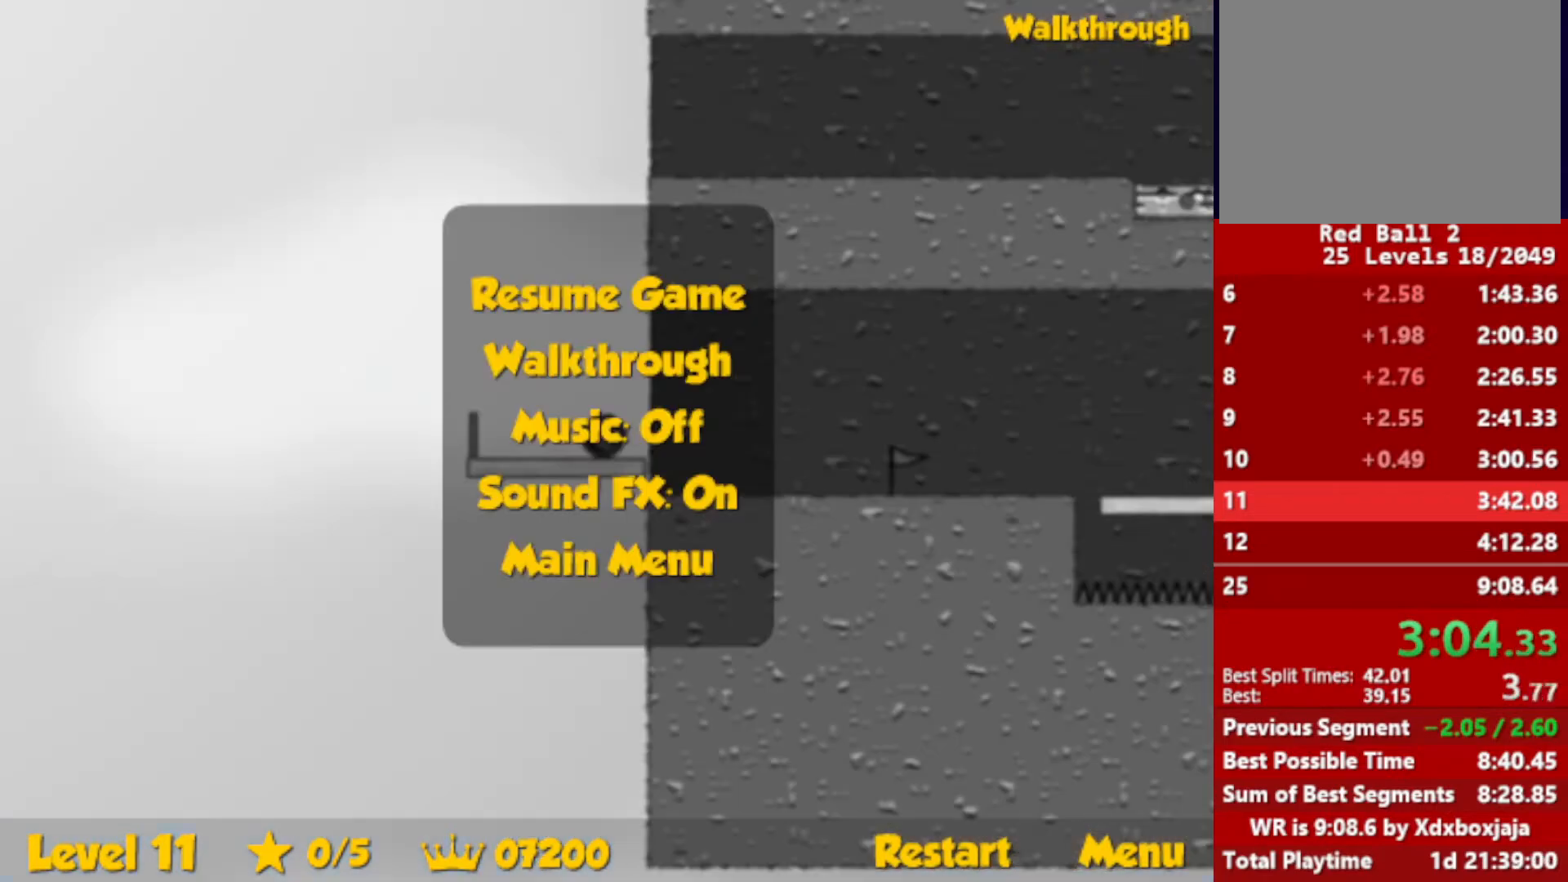
{"keys": ["up"], "events": [[33, "escape", "up"], [133, "up", "down"], [150, "escape", "down"], [183, "escape", "up"]]}
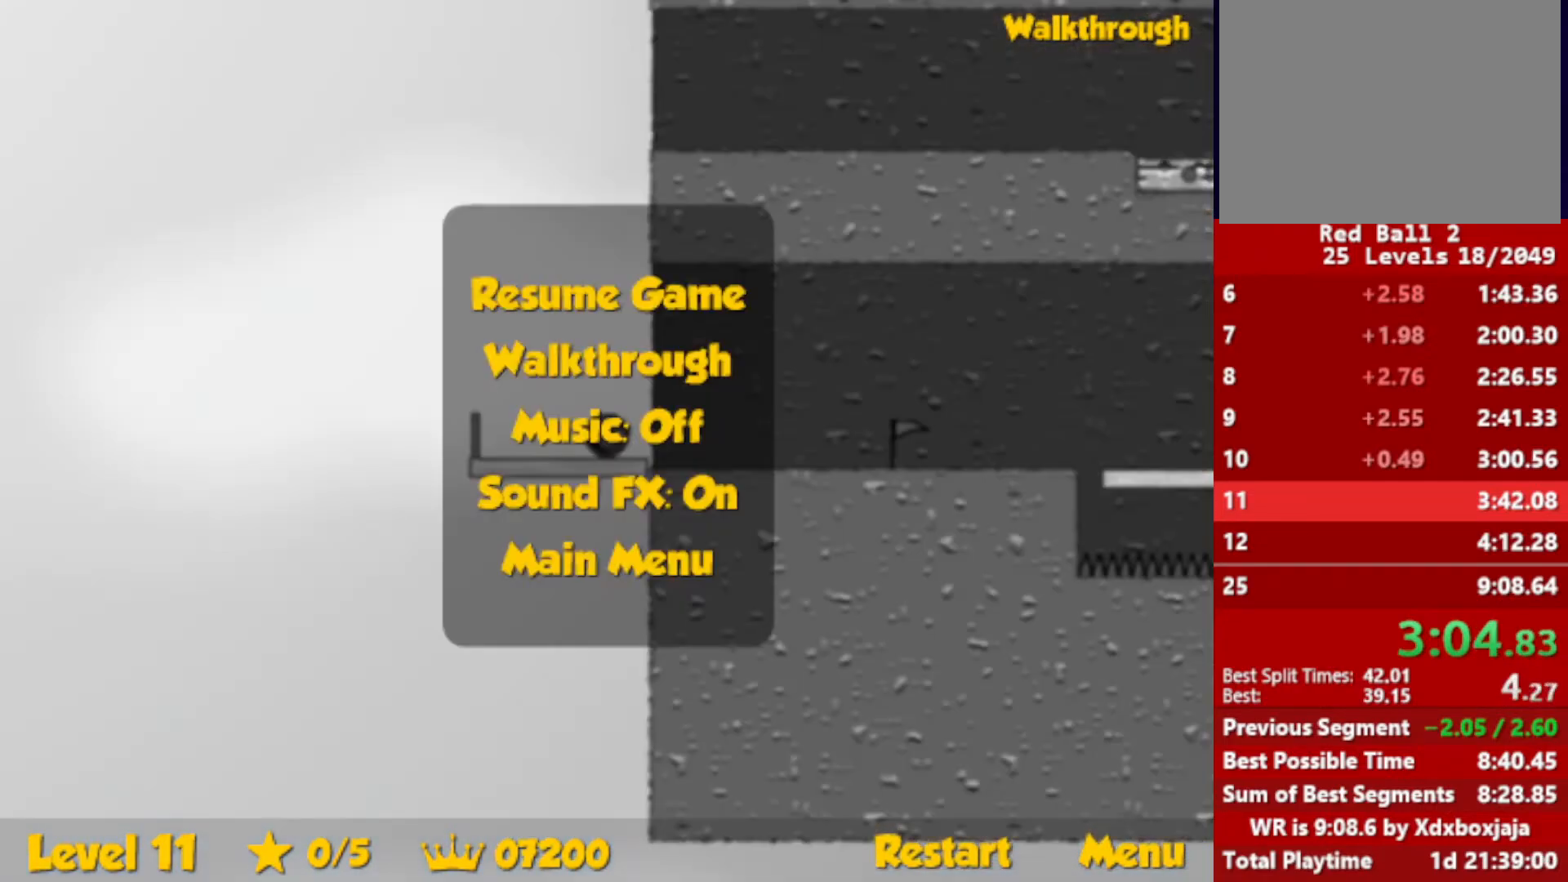
{"keys": ["right", "up"], "events": [[200, "escape", "down"], [233, "escape", "up"], [300, "right", "down"]]}
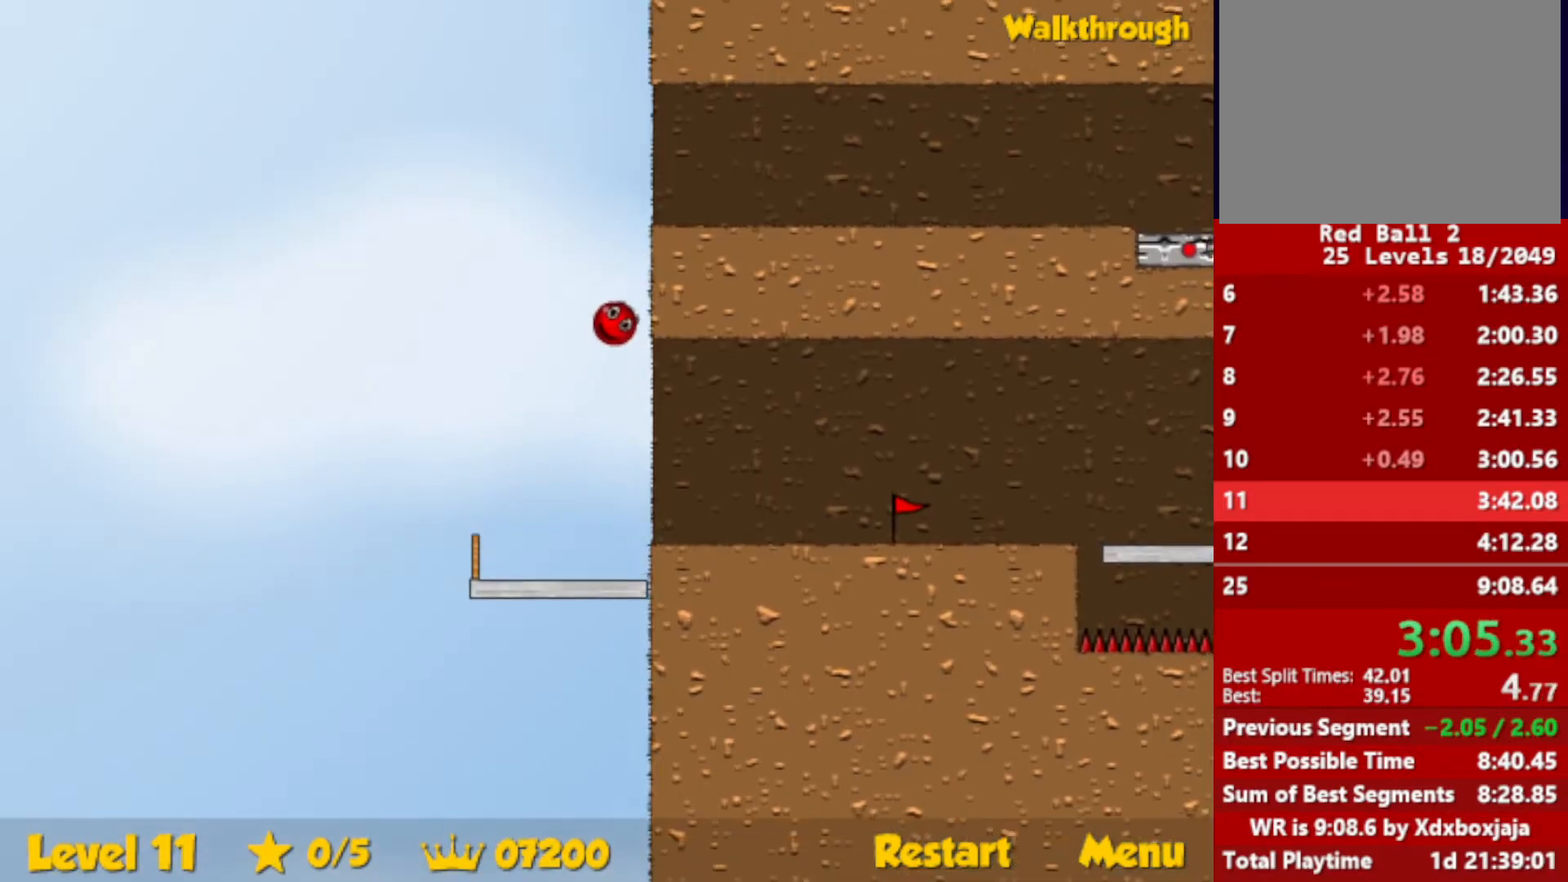
{"keys": ["right"], "events": [[100, "up", "up"], [167, "down", "down"], [483, "down", "up"]]}
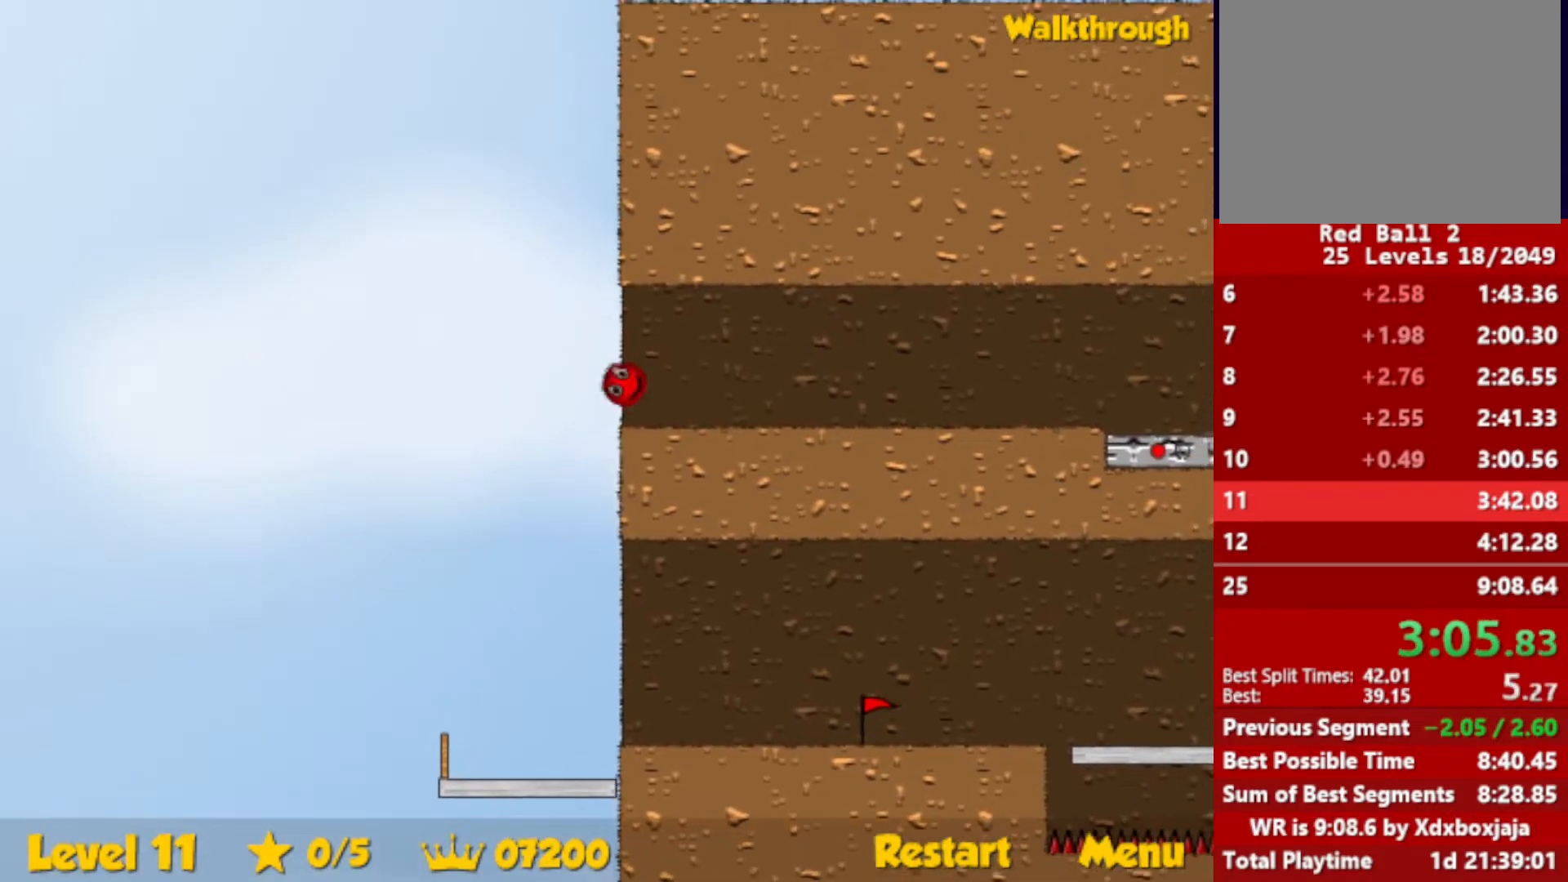
{"keys": ["right"], "events": []}